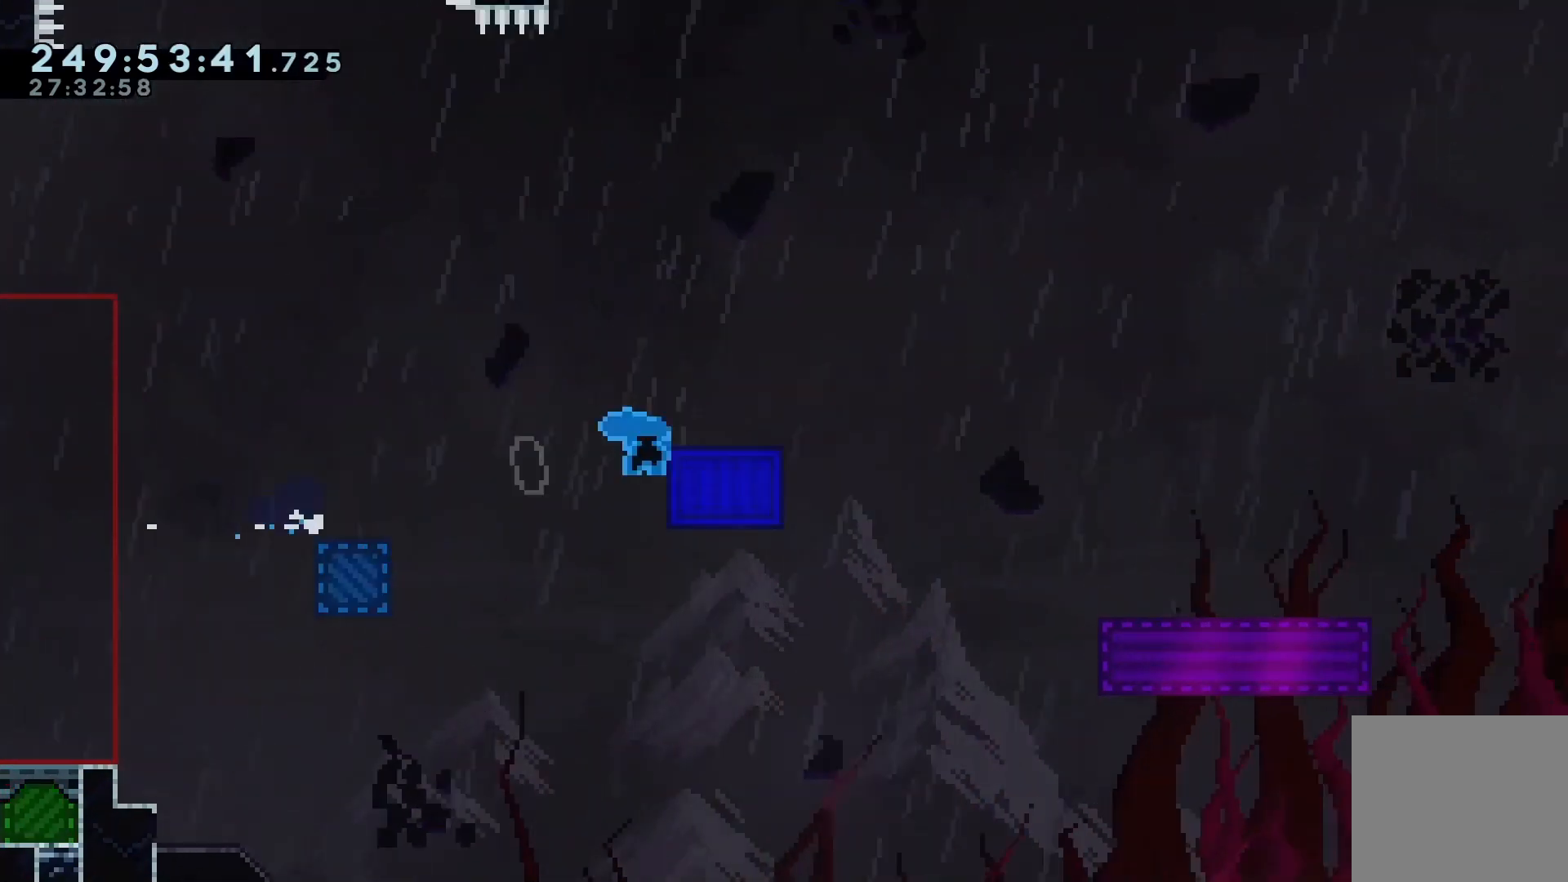
Gameplay with keyboard; each line is a JSON object with the keys held at the frame after it. "events" lists presses ("down") and releases ("up") of "dash", "demo", "down", "grab", "jump", "jump2", "left", "pause", "right" and "up" between this image and that frame as [ms after this image, input, new state], when the widget could be followed in between. No other keys are recorded. Mouse input is not recorded. Key names are as the overlay labels them; some are game actions (e.g. jump) rather than physical keys.
{"keys": ["right"], "events": [[133, "demo", "up"], [133, "jump", "down"], [233, "demo", "down"], [267, "down", "down"], [400, "jump", "up"], [500, "demo", "up"], [500, "down", "up"]]}
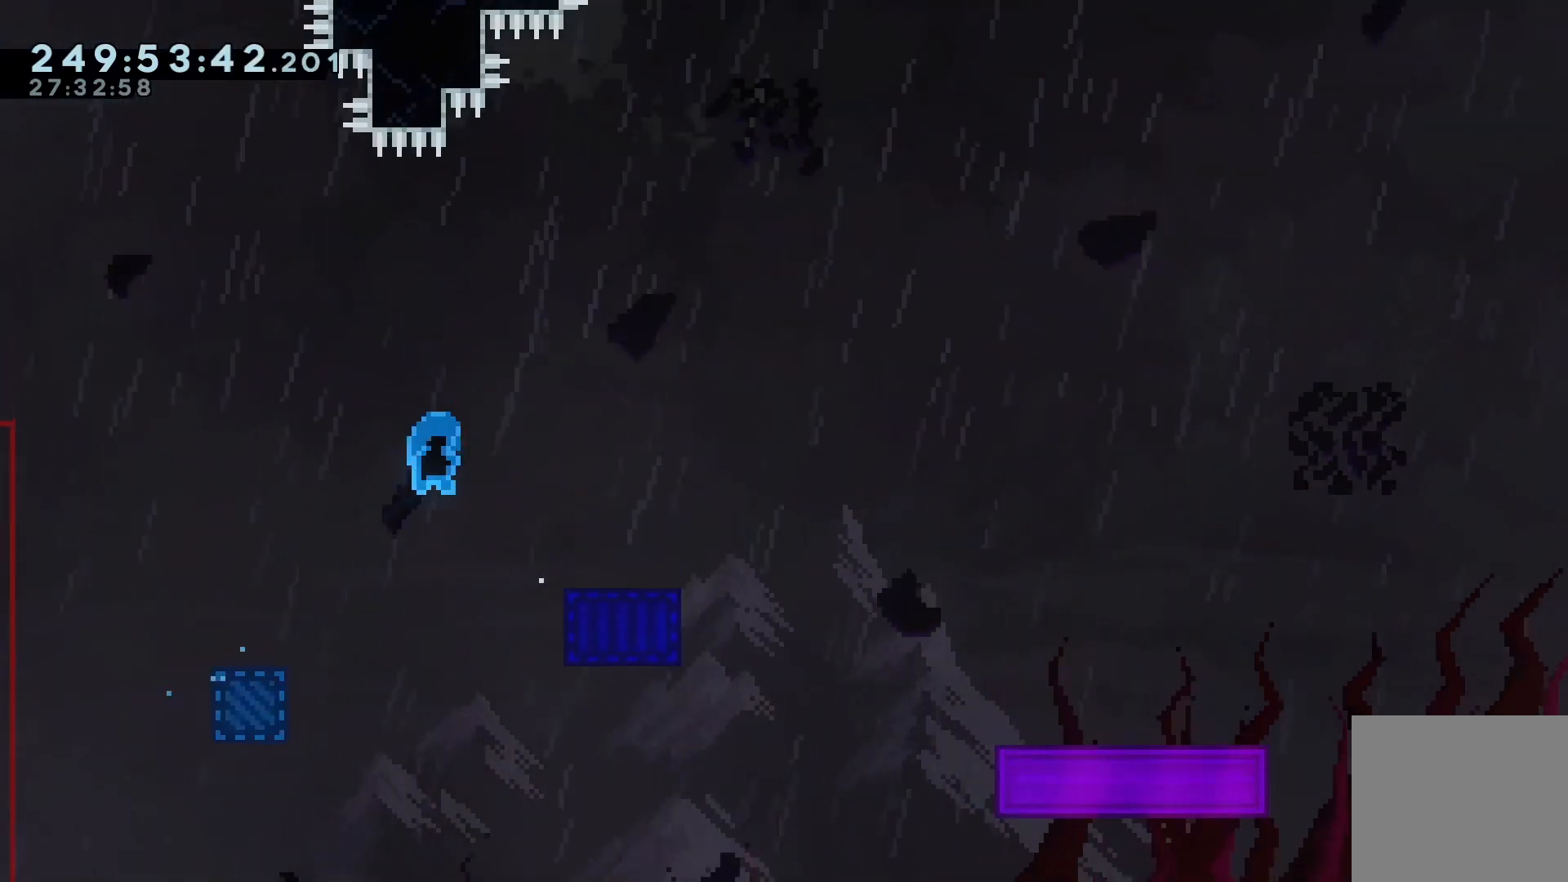
{"keys": [], "events": [[167, "right", "up"], [233, "pause", "down"], [300, "pause", "up"], [400, "pause", "down"], [467, "pause", "up"]]}
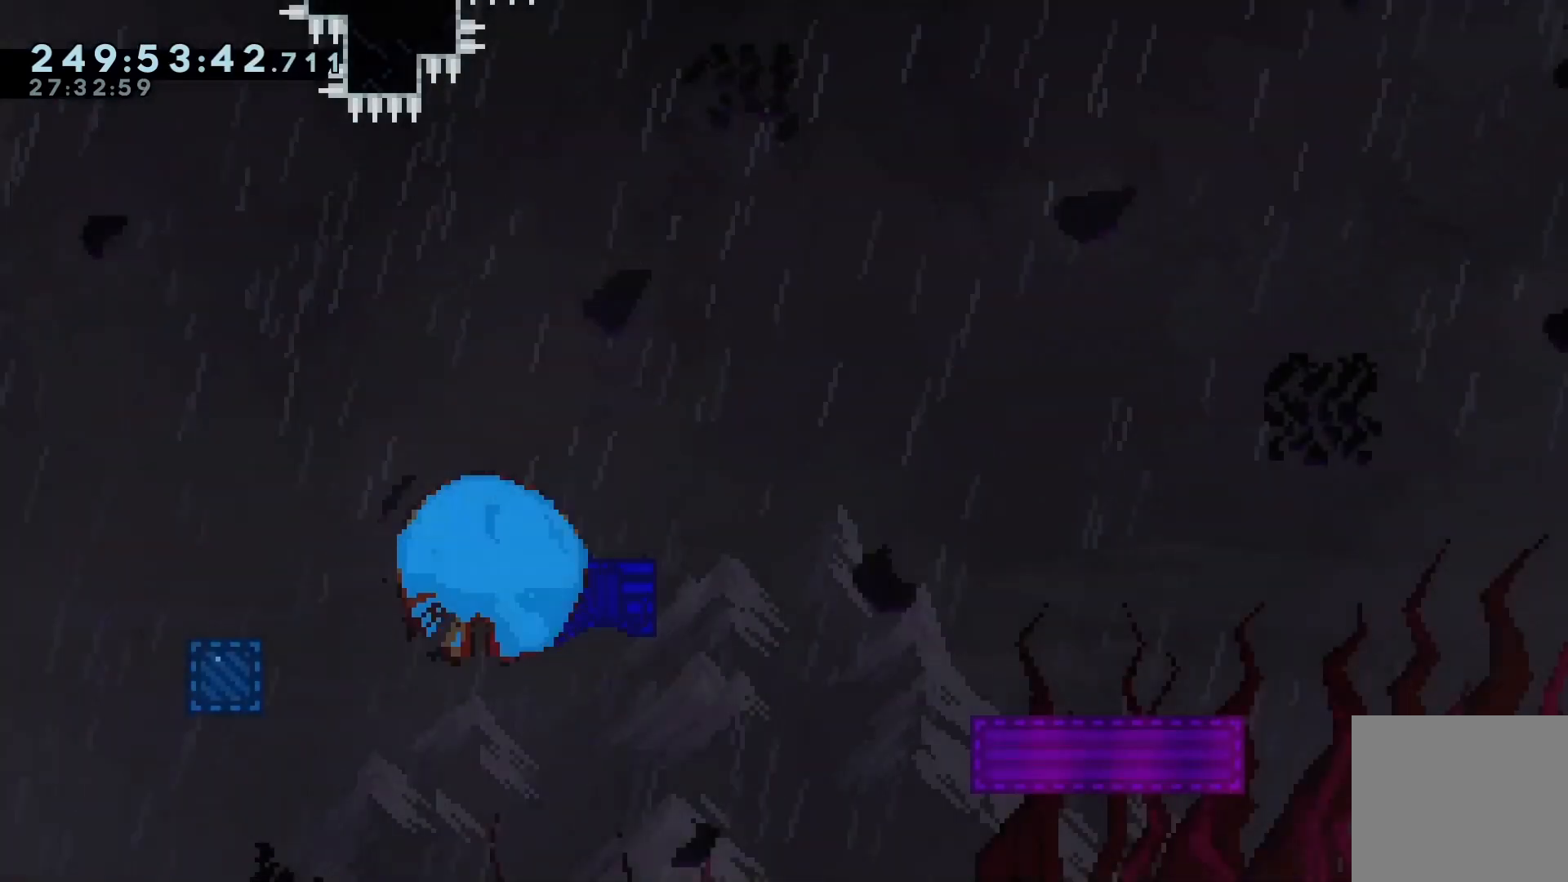
{"keys": ["right"], "events": [[200, "right", "down"], [200, "up", "down"], [500, "up", "up"]]}
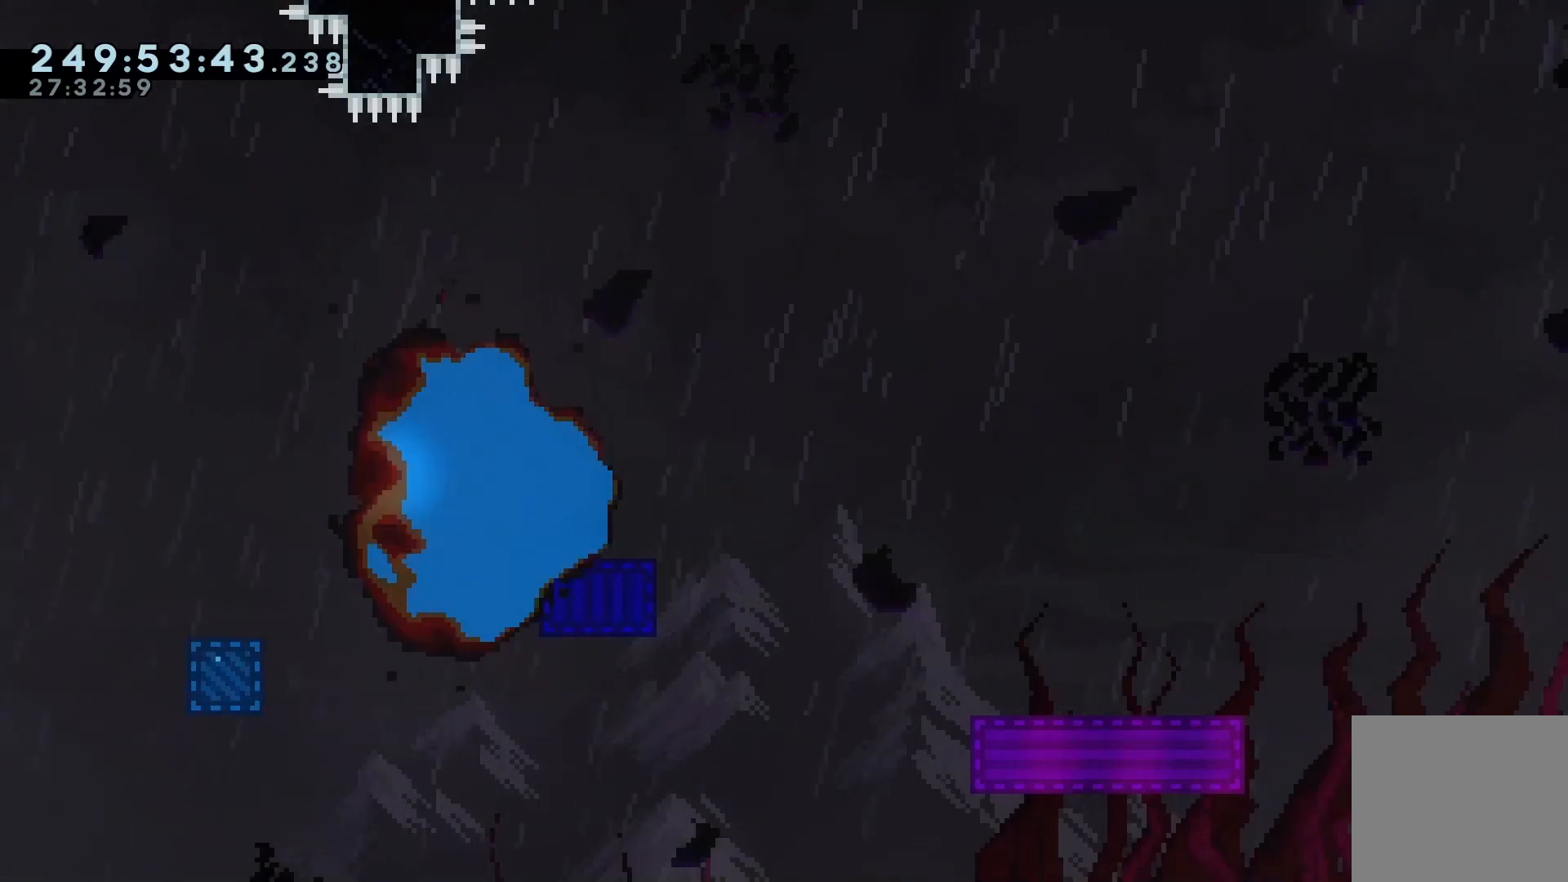
{"keys": [], "events": [[33, "right", "up"]]}
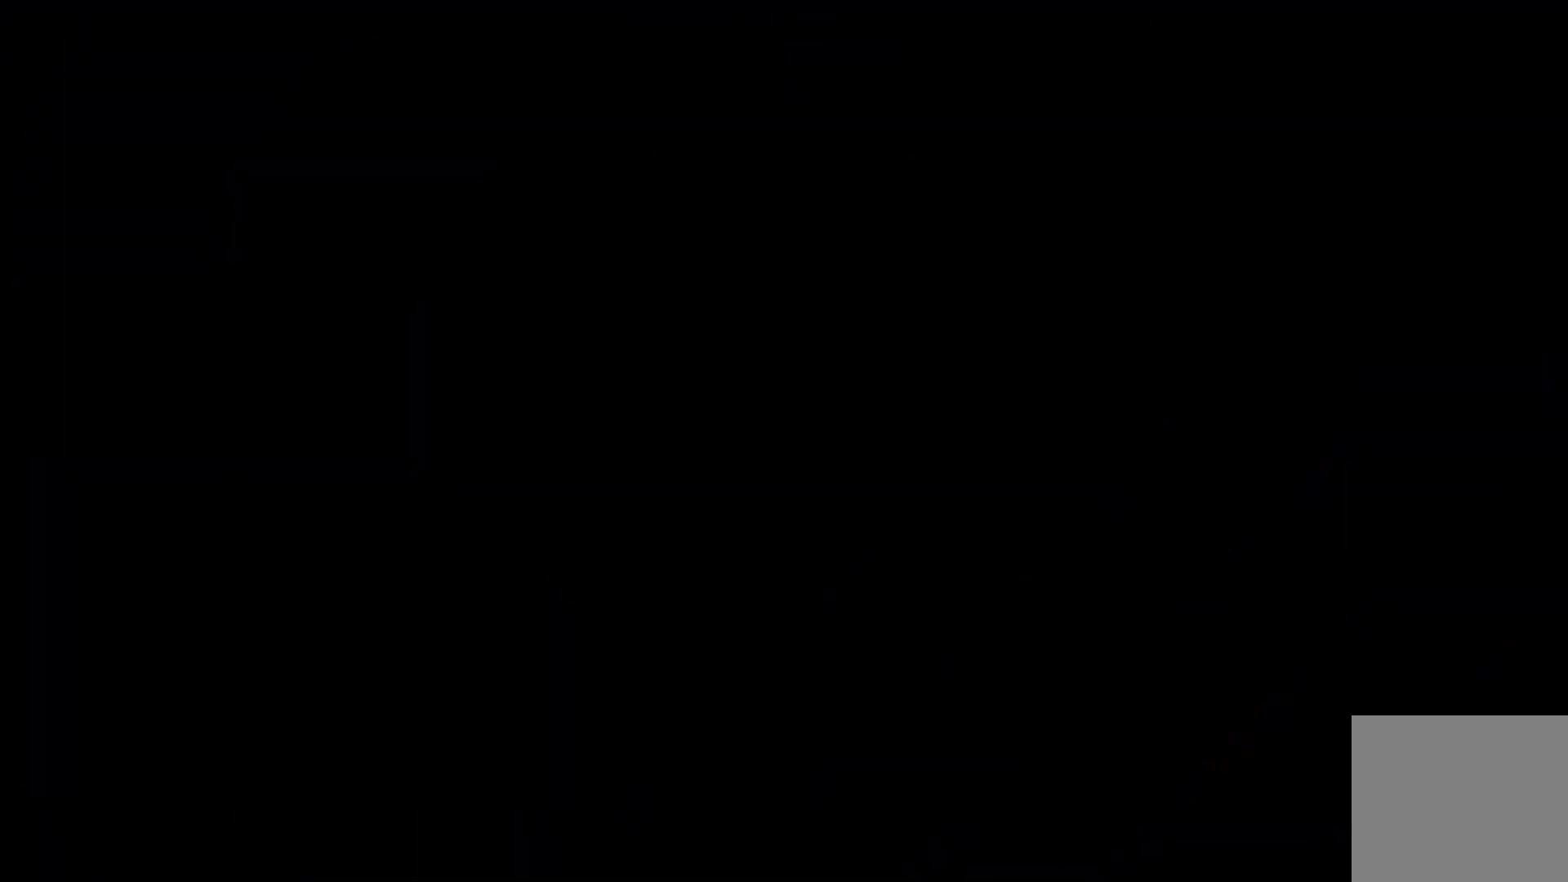
{"keys": [], "events": []}
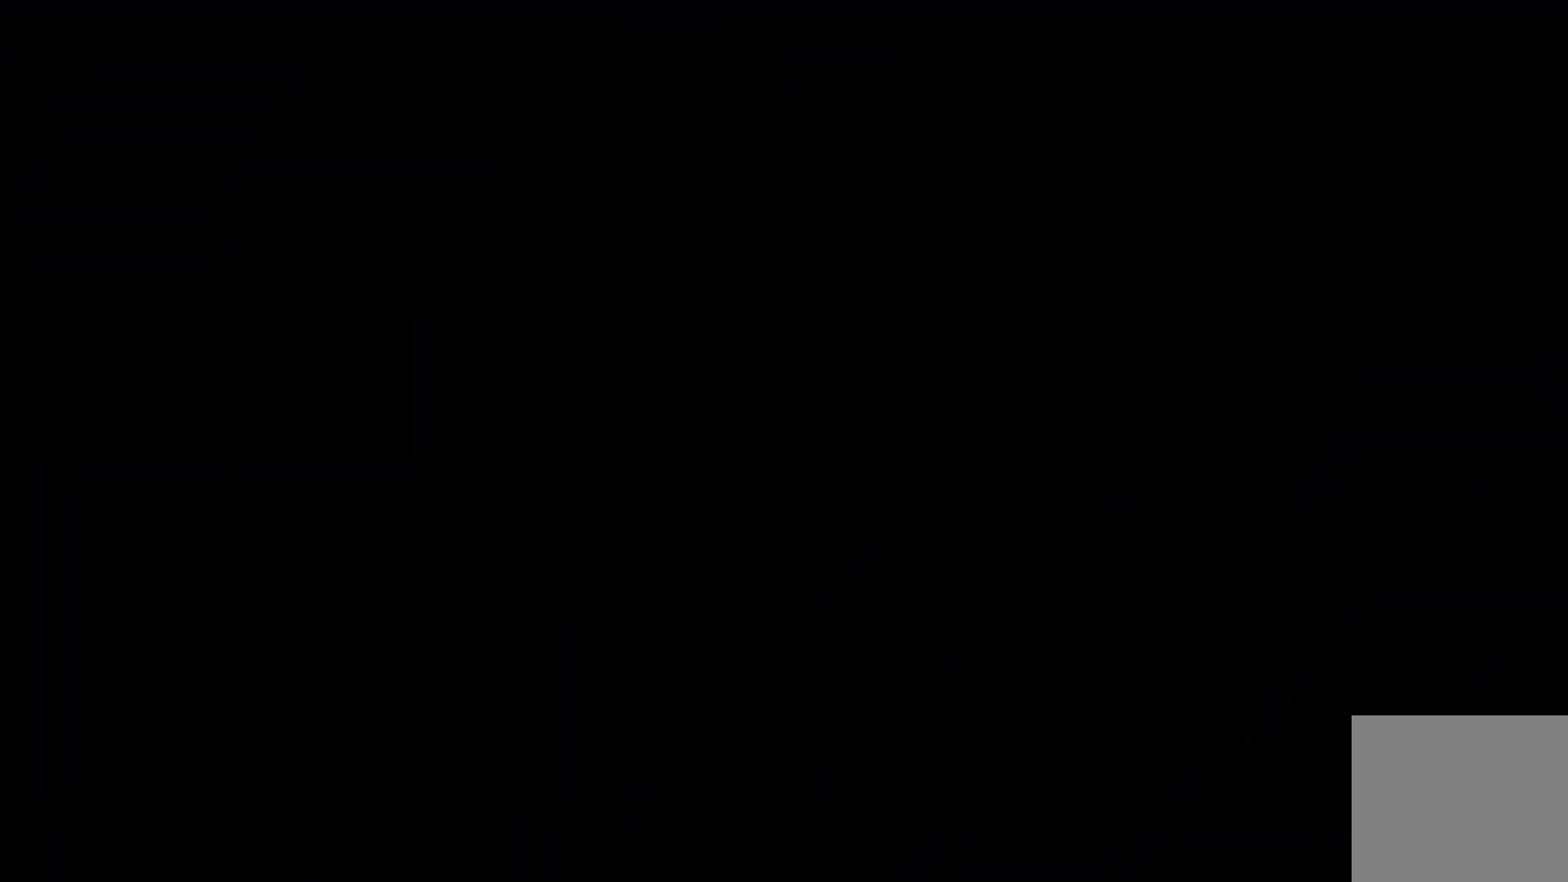
{"keys": [], "events": []}
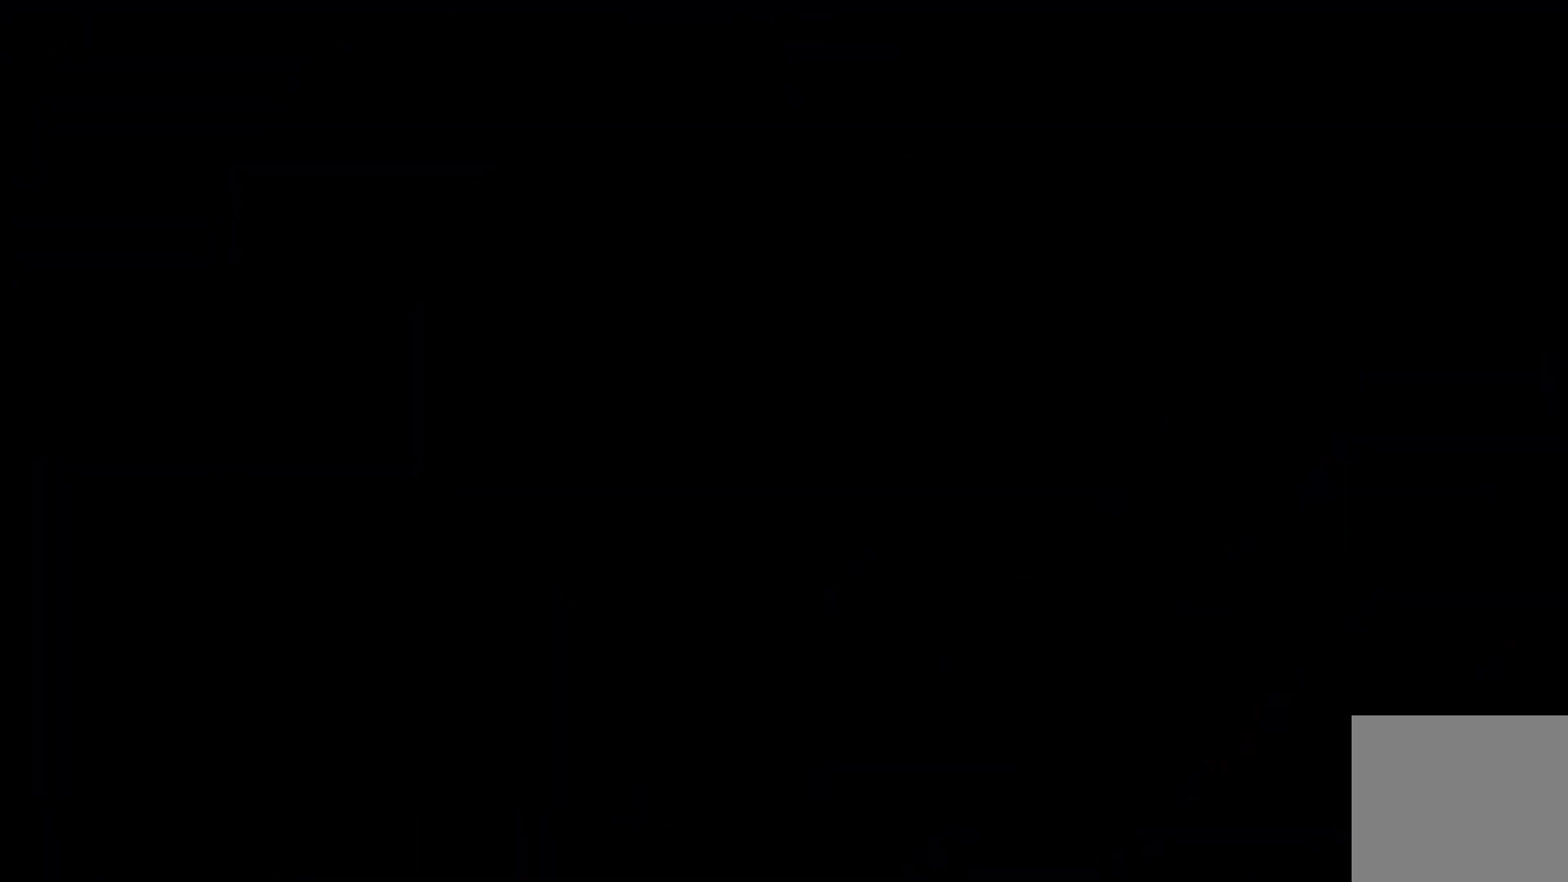
{"keys": [], "events": []}
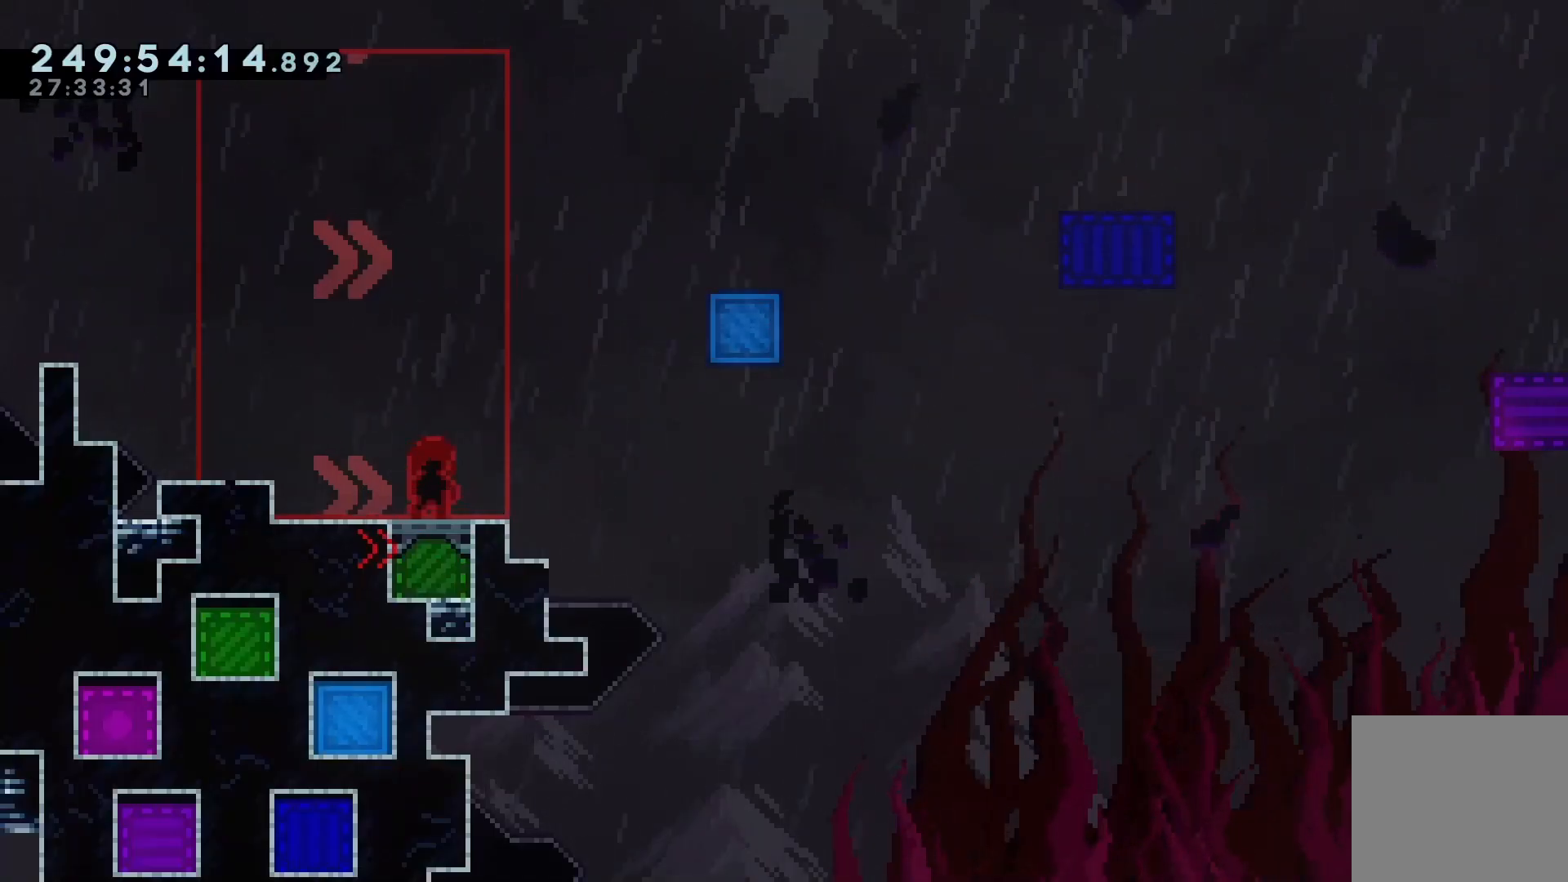
{"keys": [], "events": []}
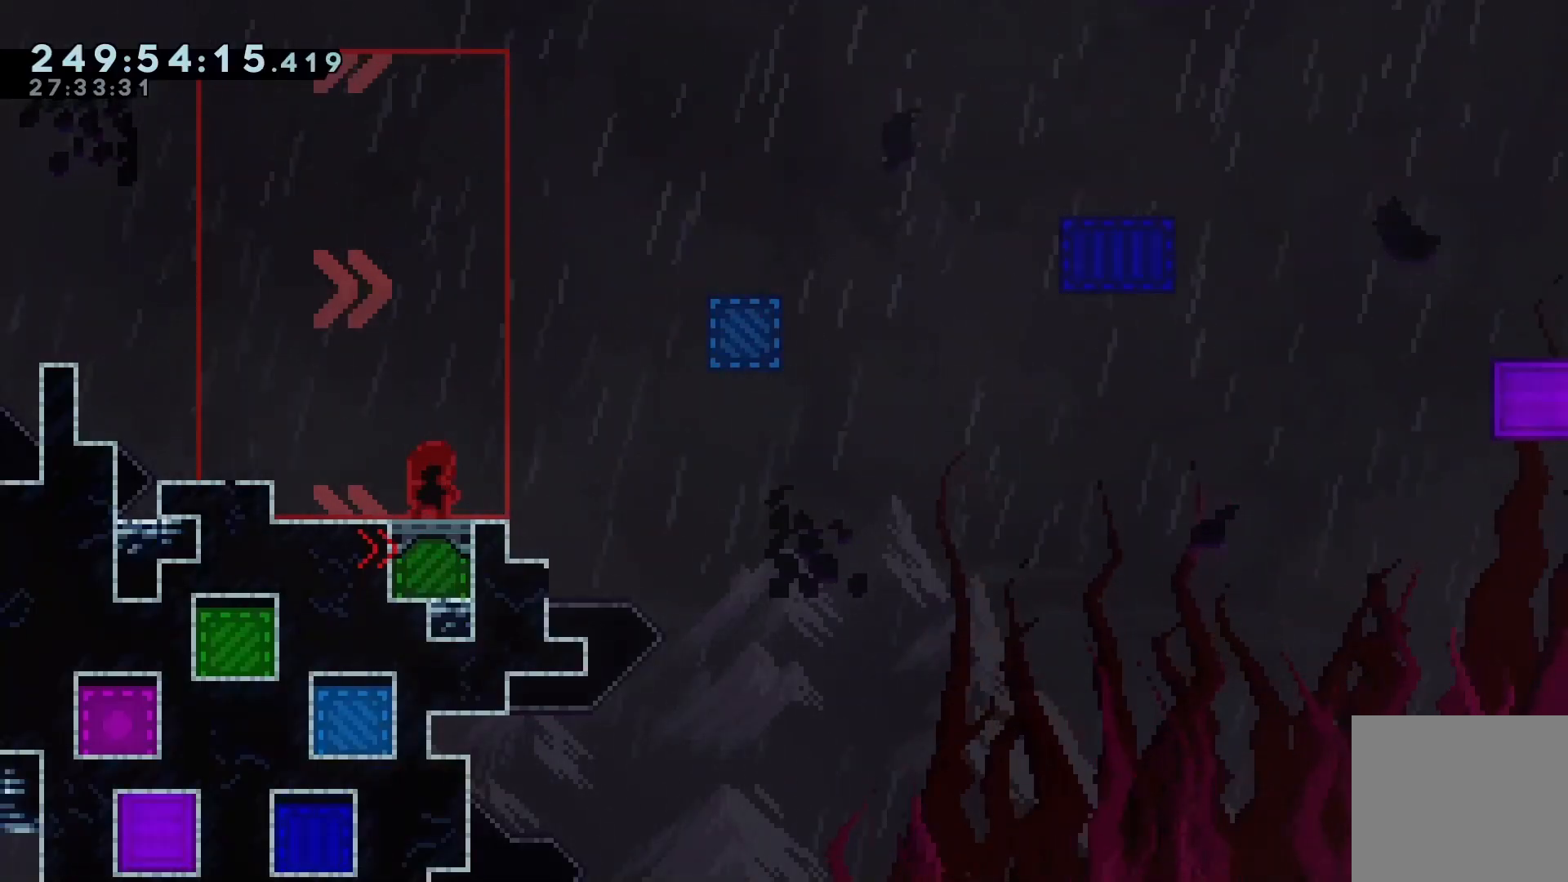
{"keys": [], "events": []}
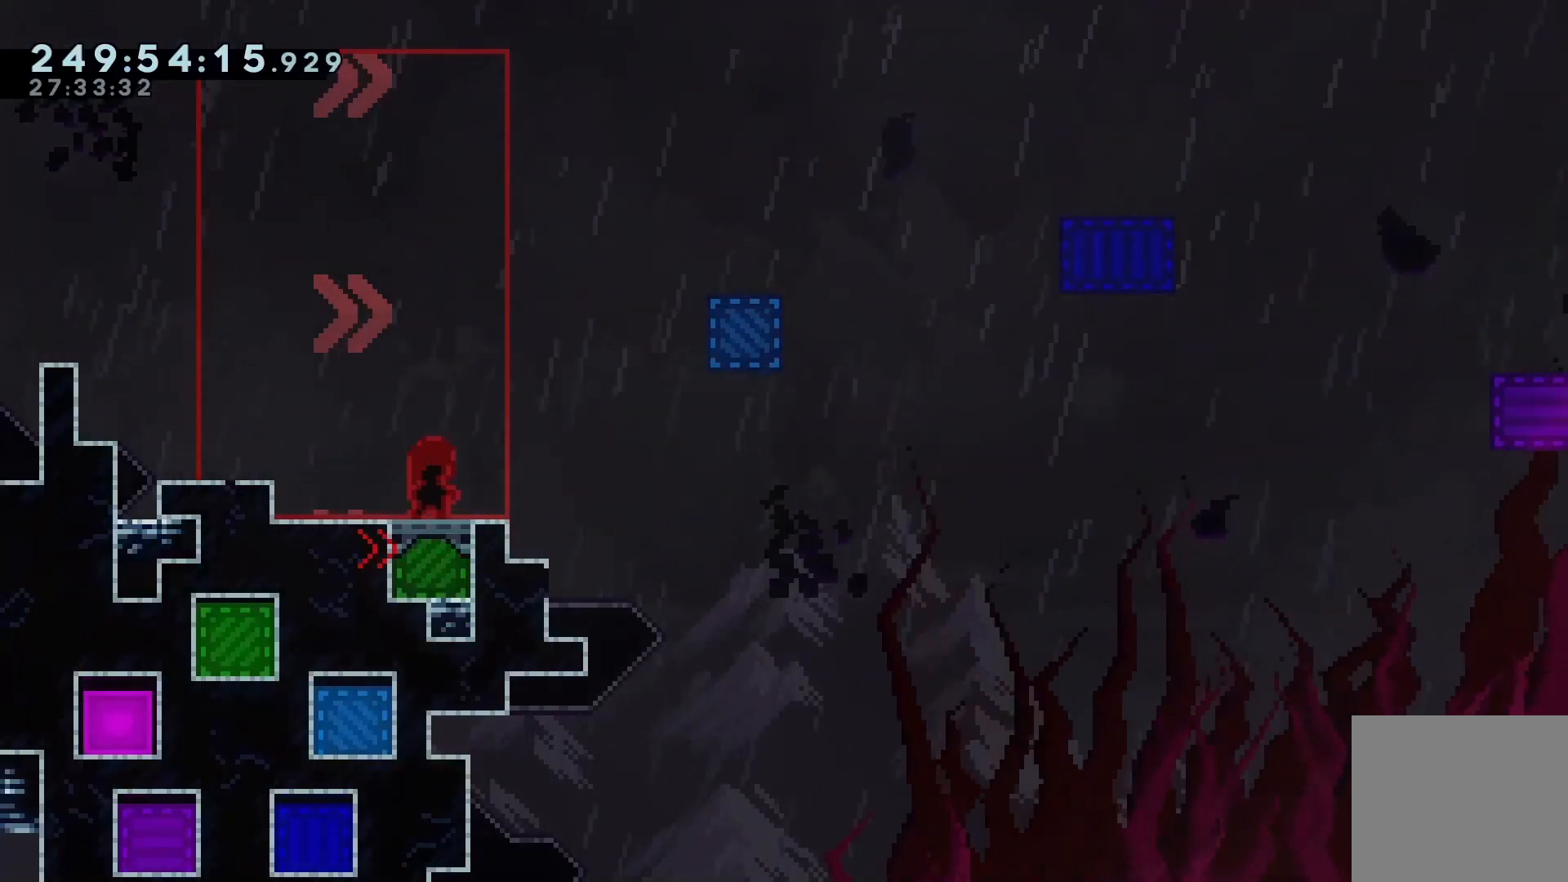
{"keys": ["jump", "right"], "events": [[233, "right", "down"], [267, "jump", "down"]]}
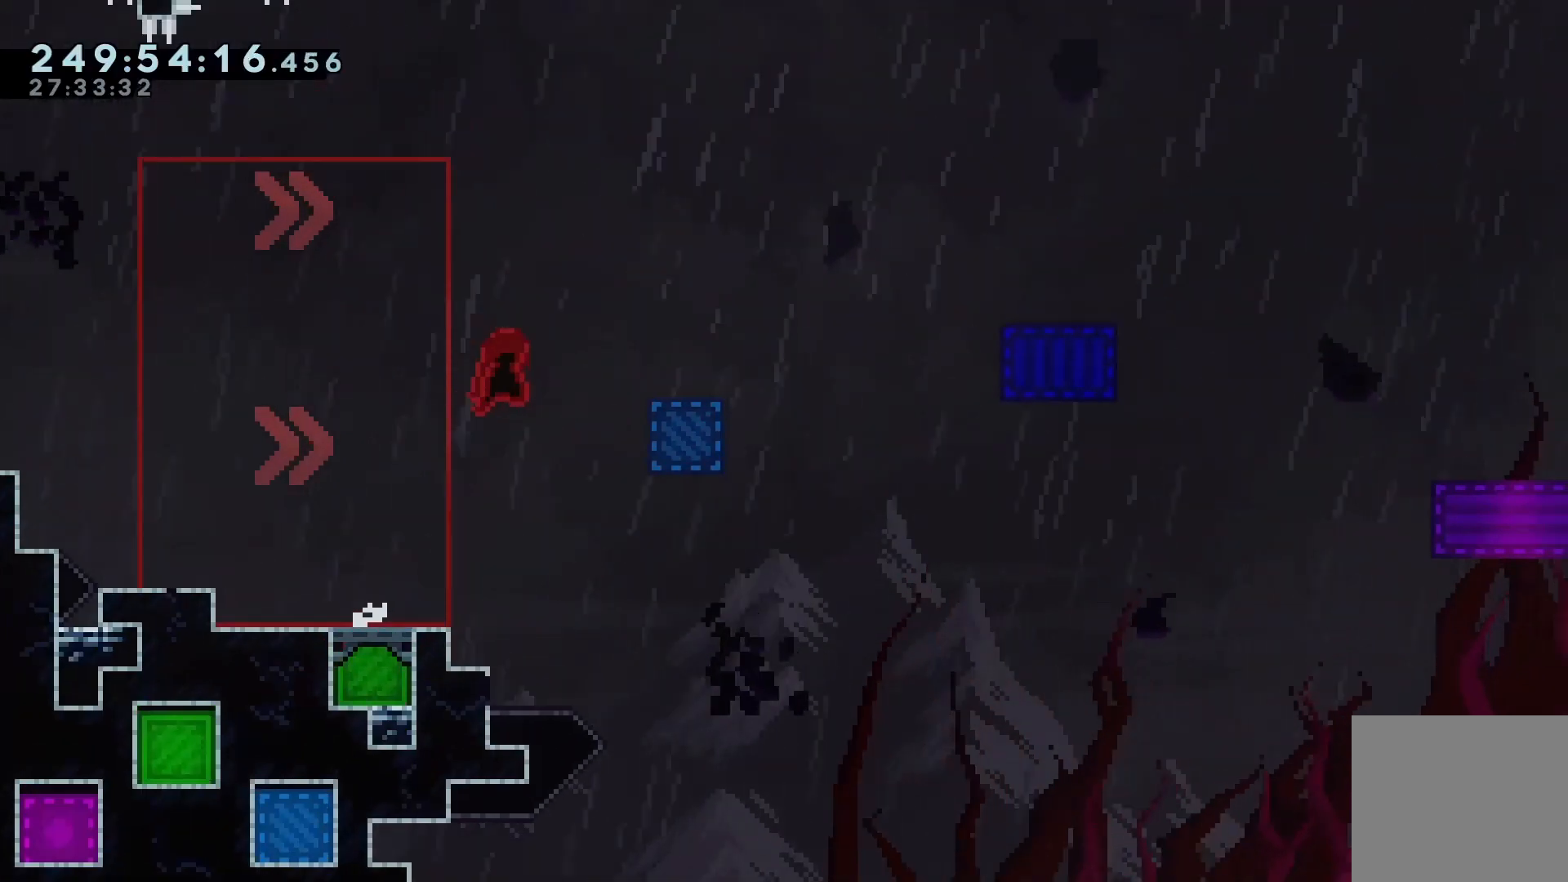
{"keys": ["jump", "right"], "events": [[67, "dash", "down"], [67, "jump", "up"], [200, "dash", "up"], [233, "jump", "down"]]}
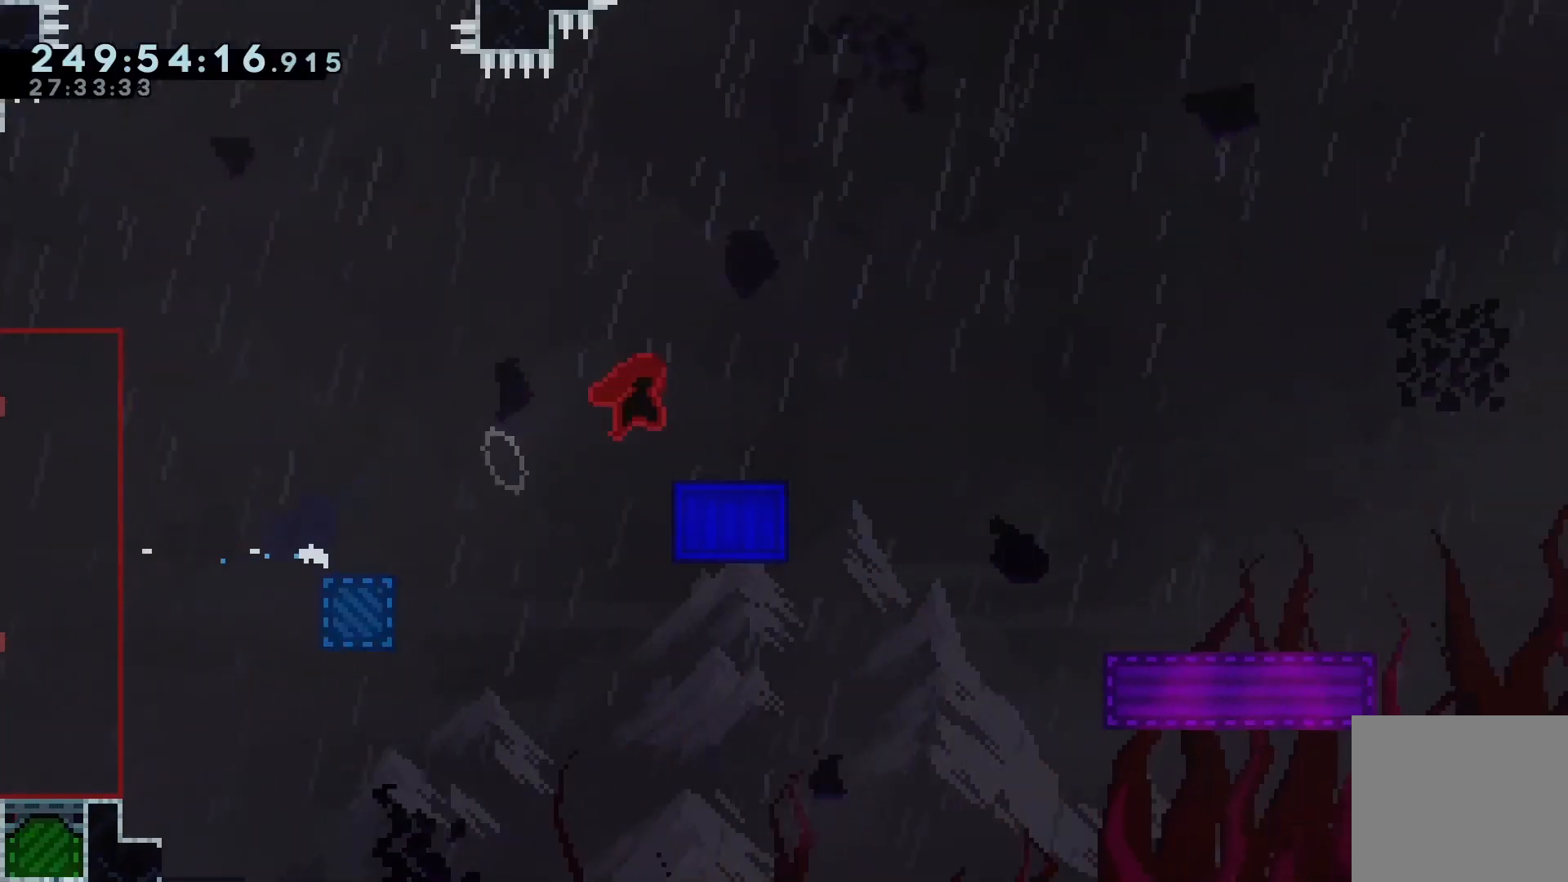
{"keys": ["demo", "down", "right"], "events": [[33, "demo", "down"], [33, "down", "down"], [67, "jump", "up"], [167, "demo", "up"], [167, "down", "up"], [200, "jump", "down"], [267, "demo", "down"], [267, "down", "down"], [467, "jump", "up"]]}
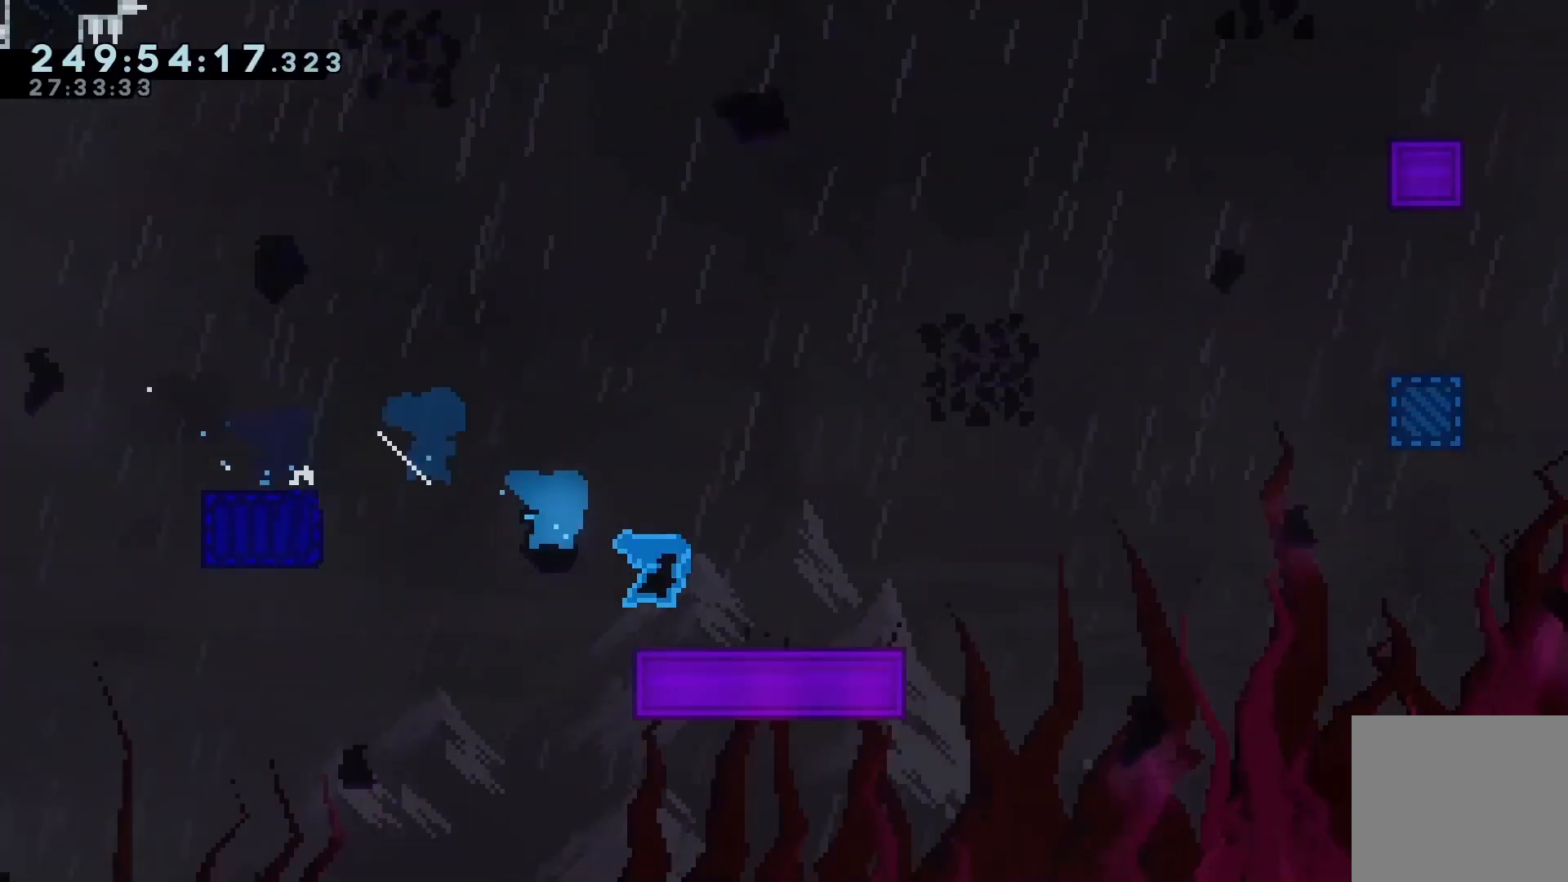
{"keys": ["jump", "right"], "events": [[33, "demo", "up"], [100, "down", "up"], [100, "jump", "down"]]}
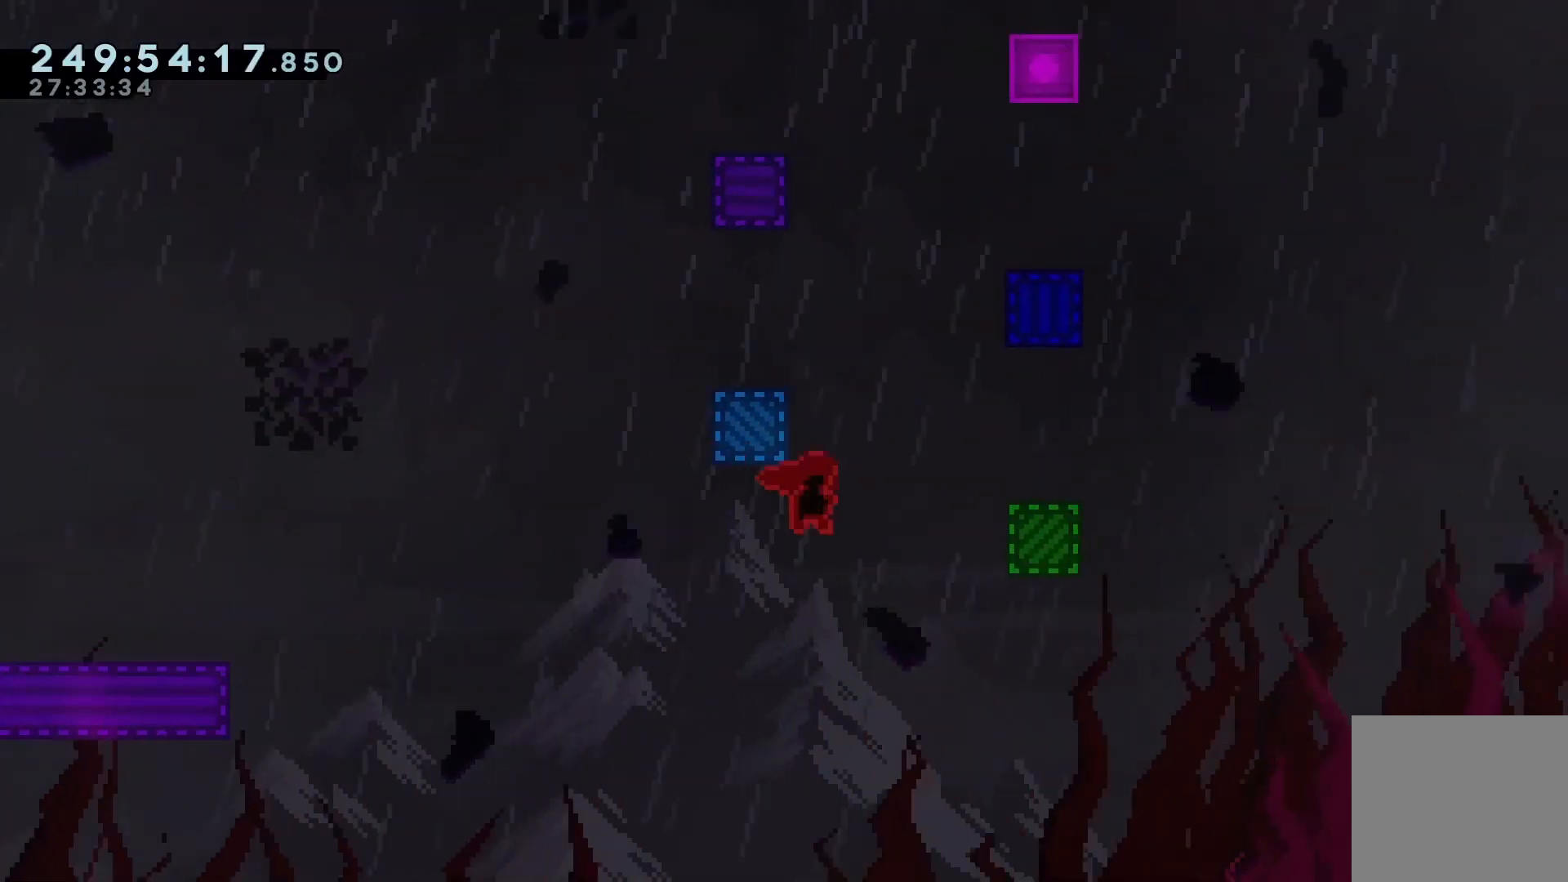
{"keys": ["jump", "left"], "events": [[167, "jump", "up"], [200, "jump", "down"], [200, "left", "down"], [200, "right", "up"]]}
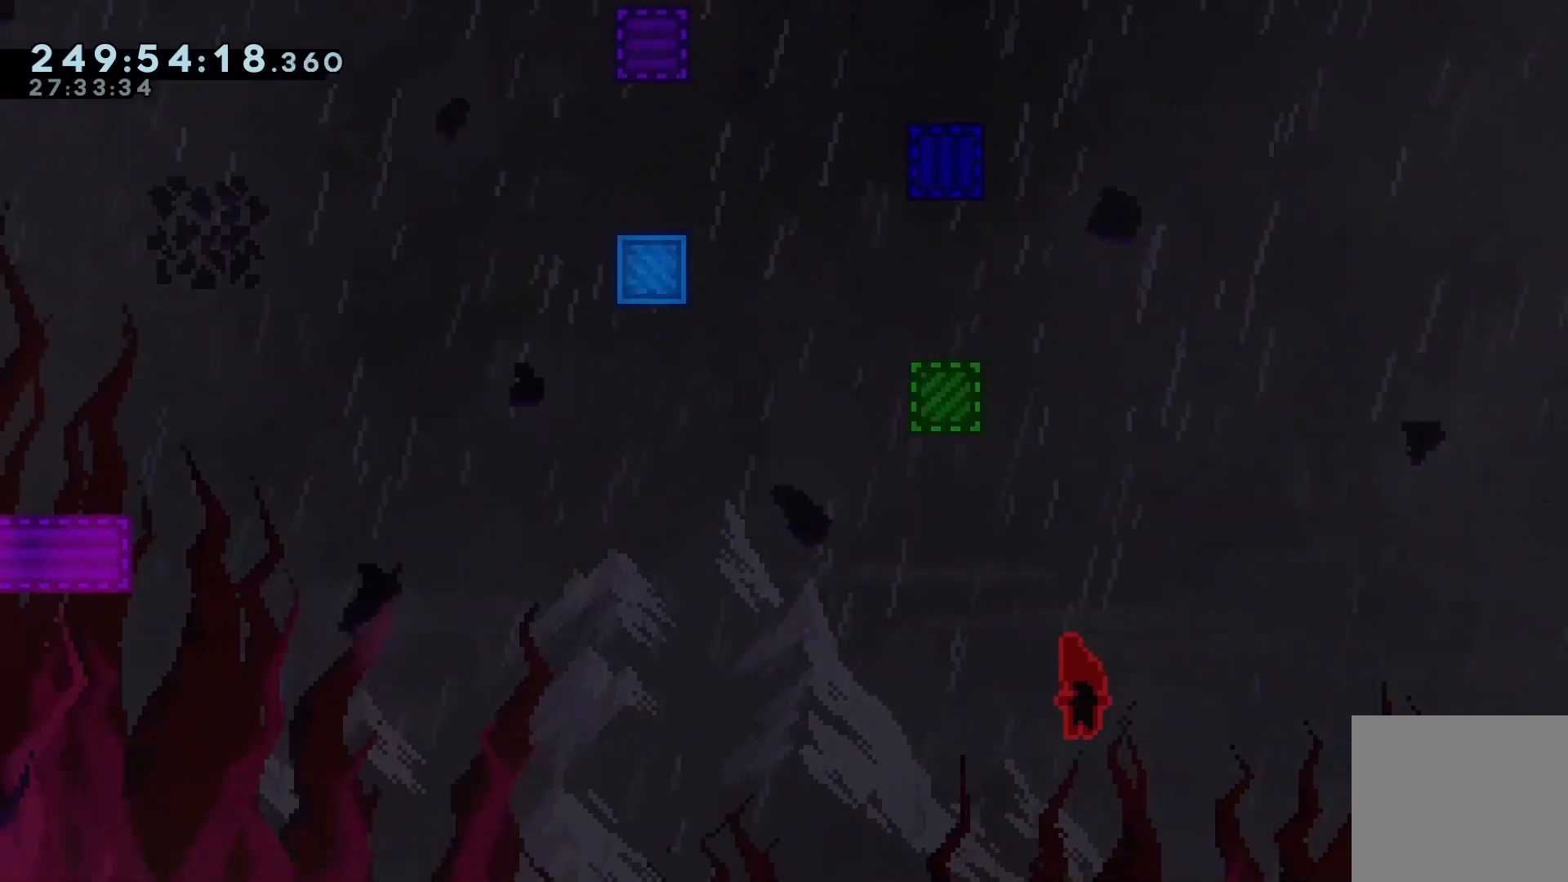
{"keys": [], "events": [[33, "jump", "up"], [33, "left", "up"], [300, "pause", "down"], [367, "pause", "up"]]}
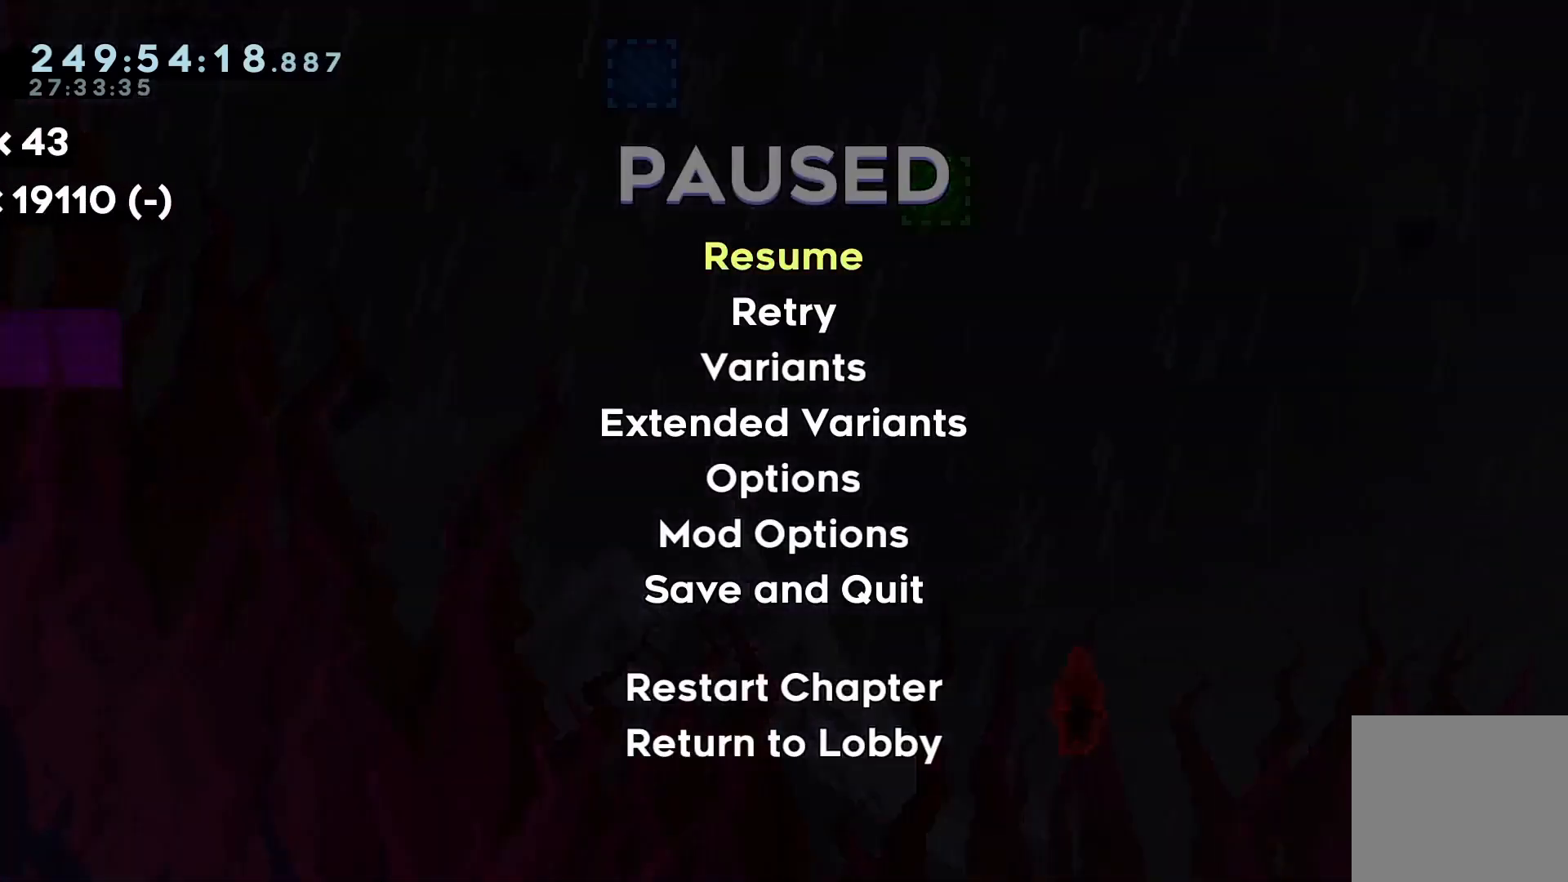
{"keys": [], "events": []}
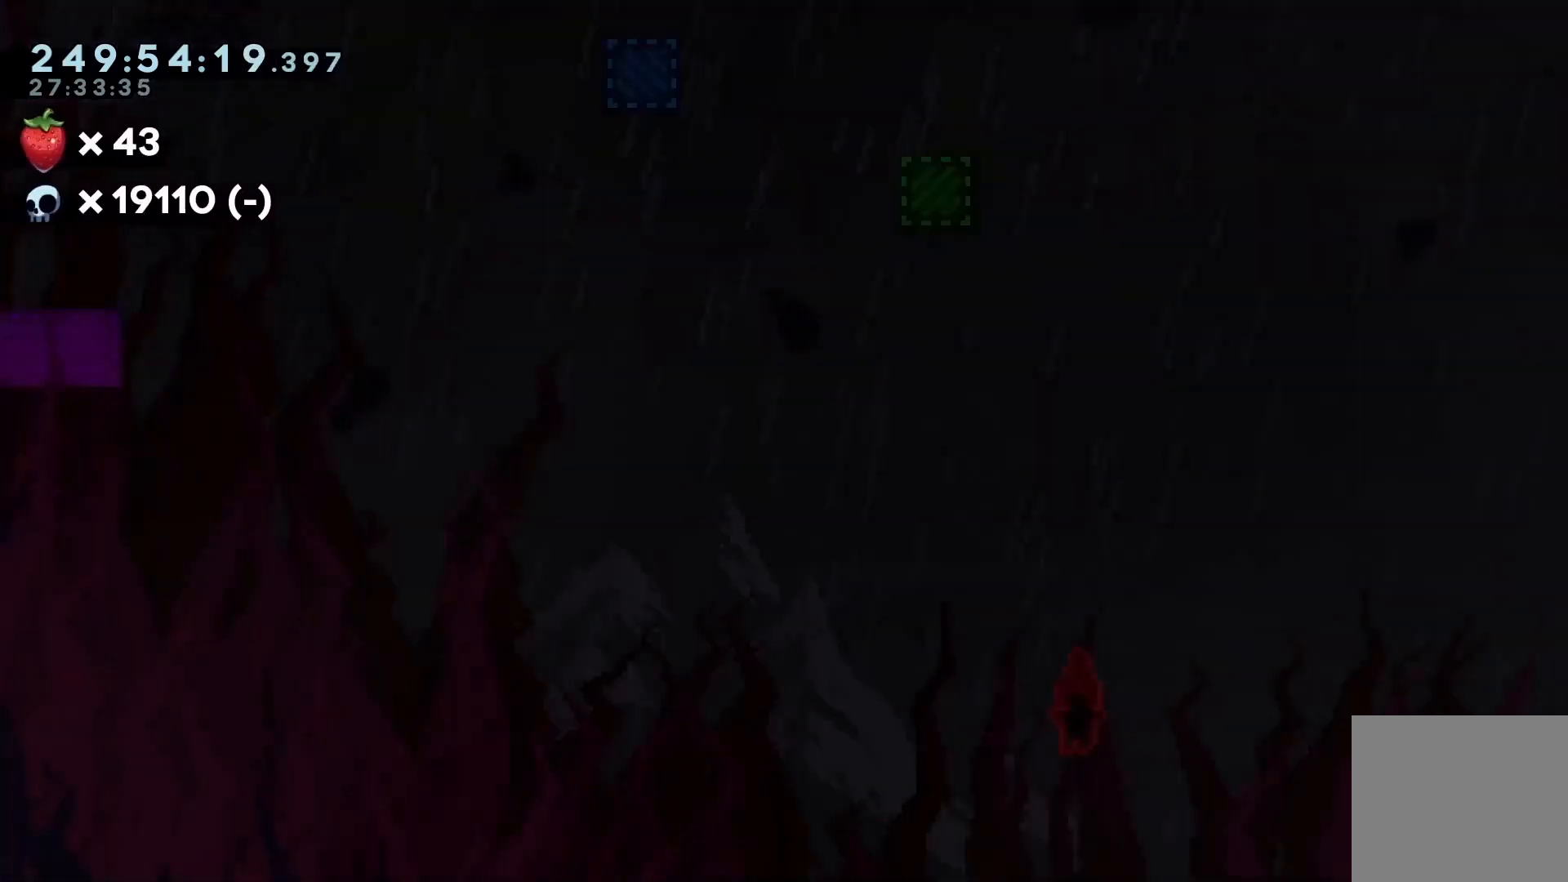
{"keys": [], "events": []}
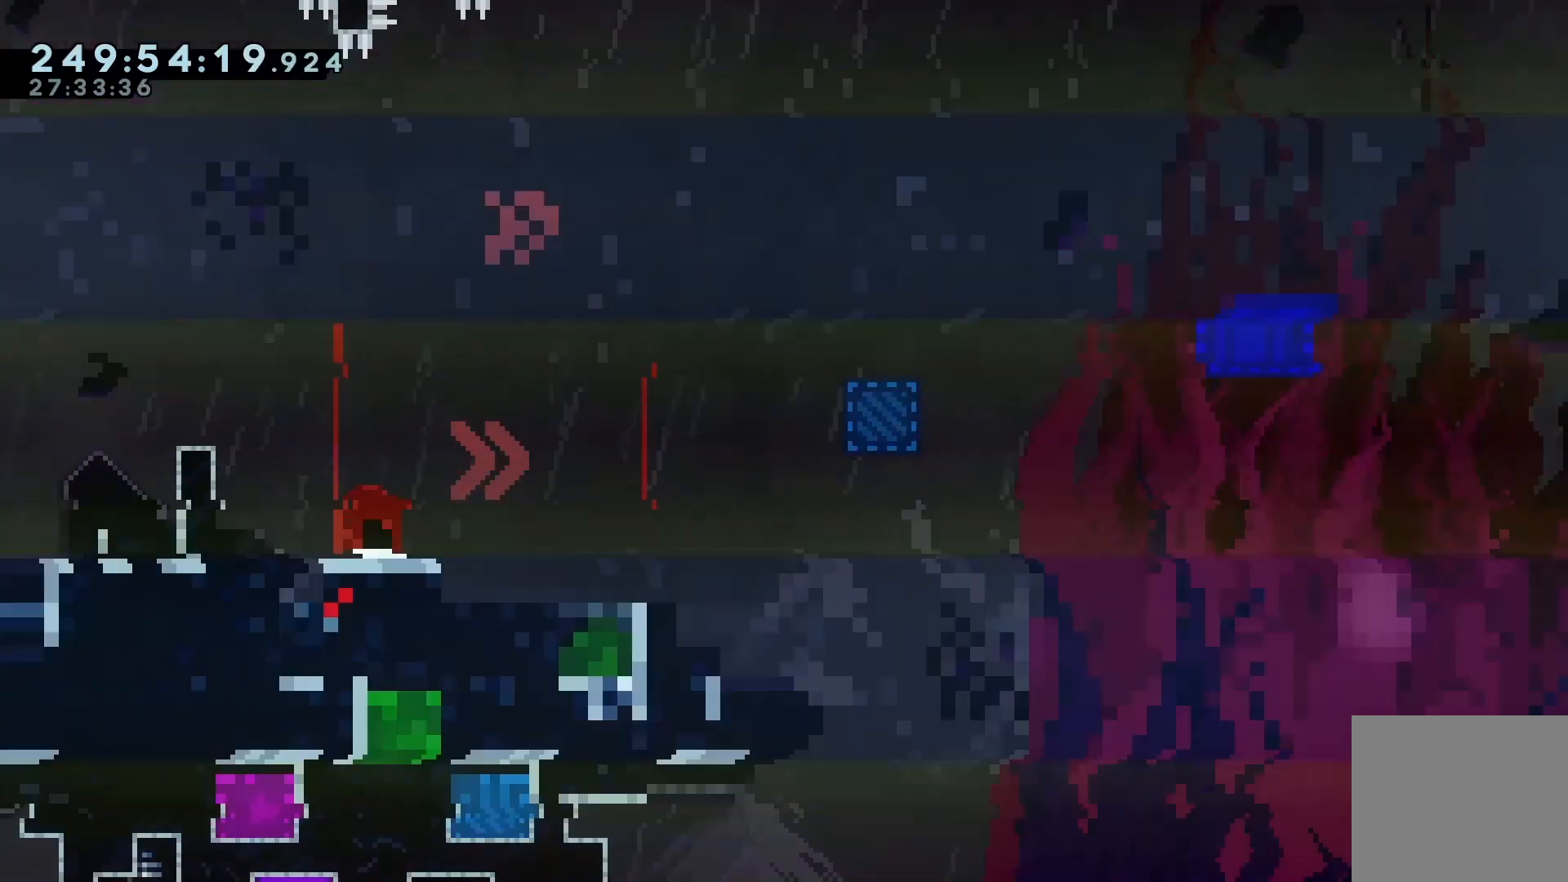
{"keys": [], "events": []}
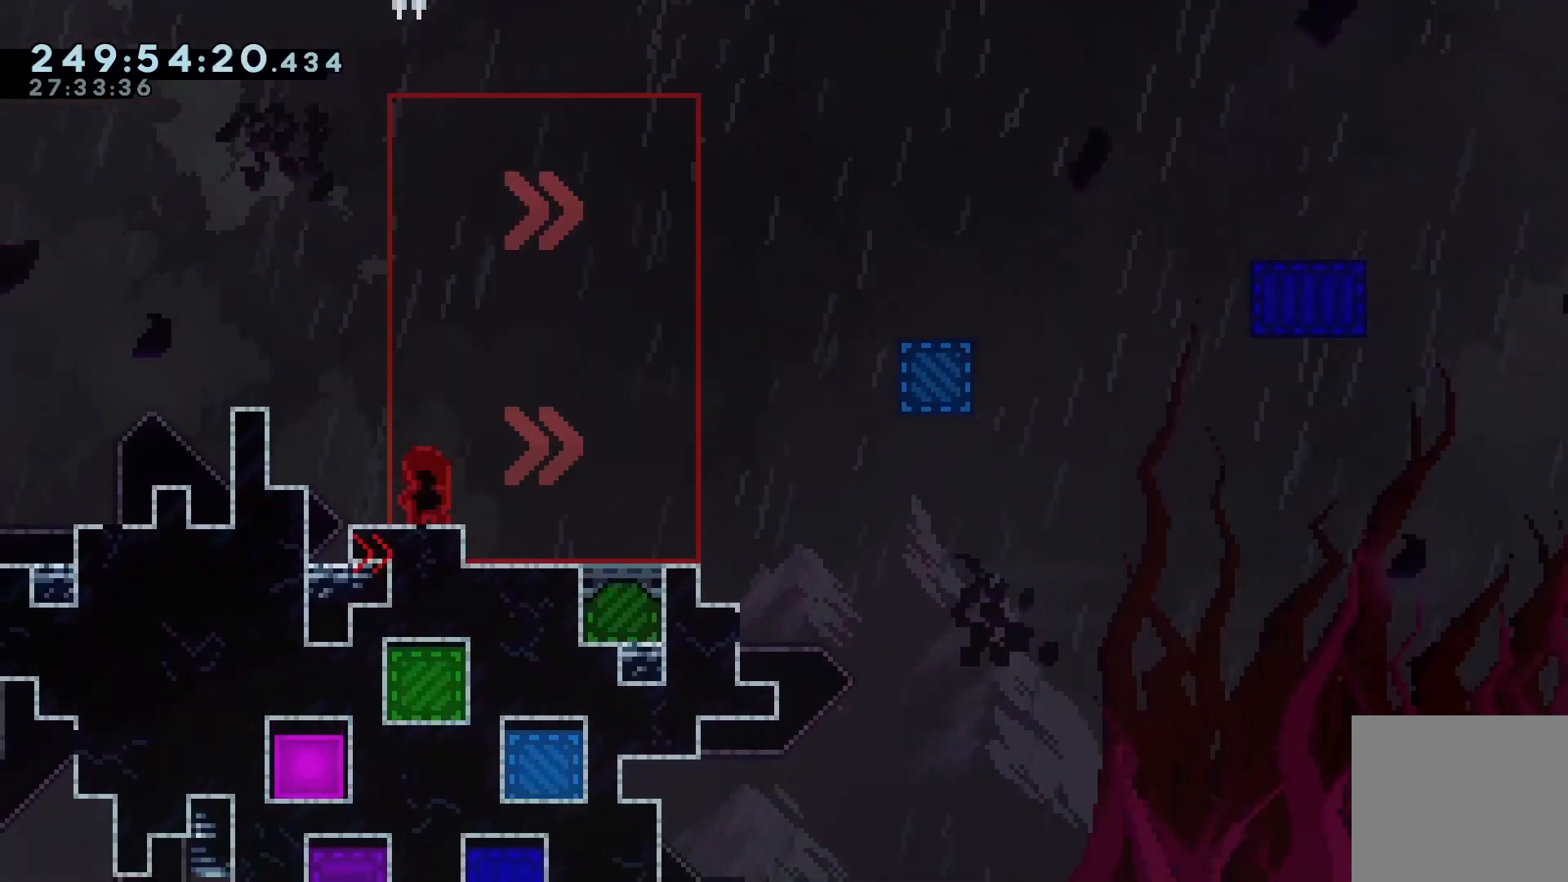
{"keys": ["right"], "events": [[100, "right", "down"]]}
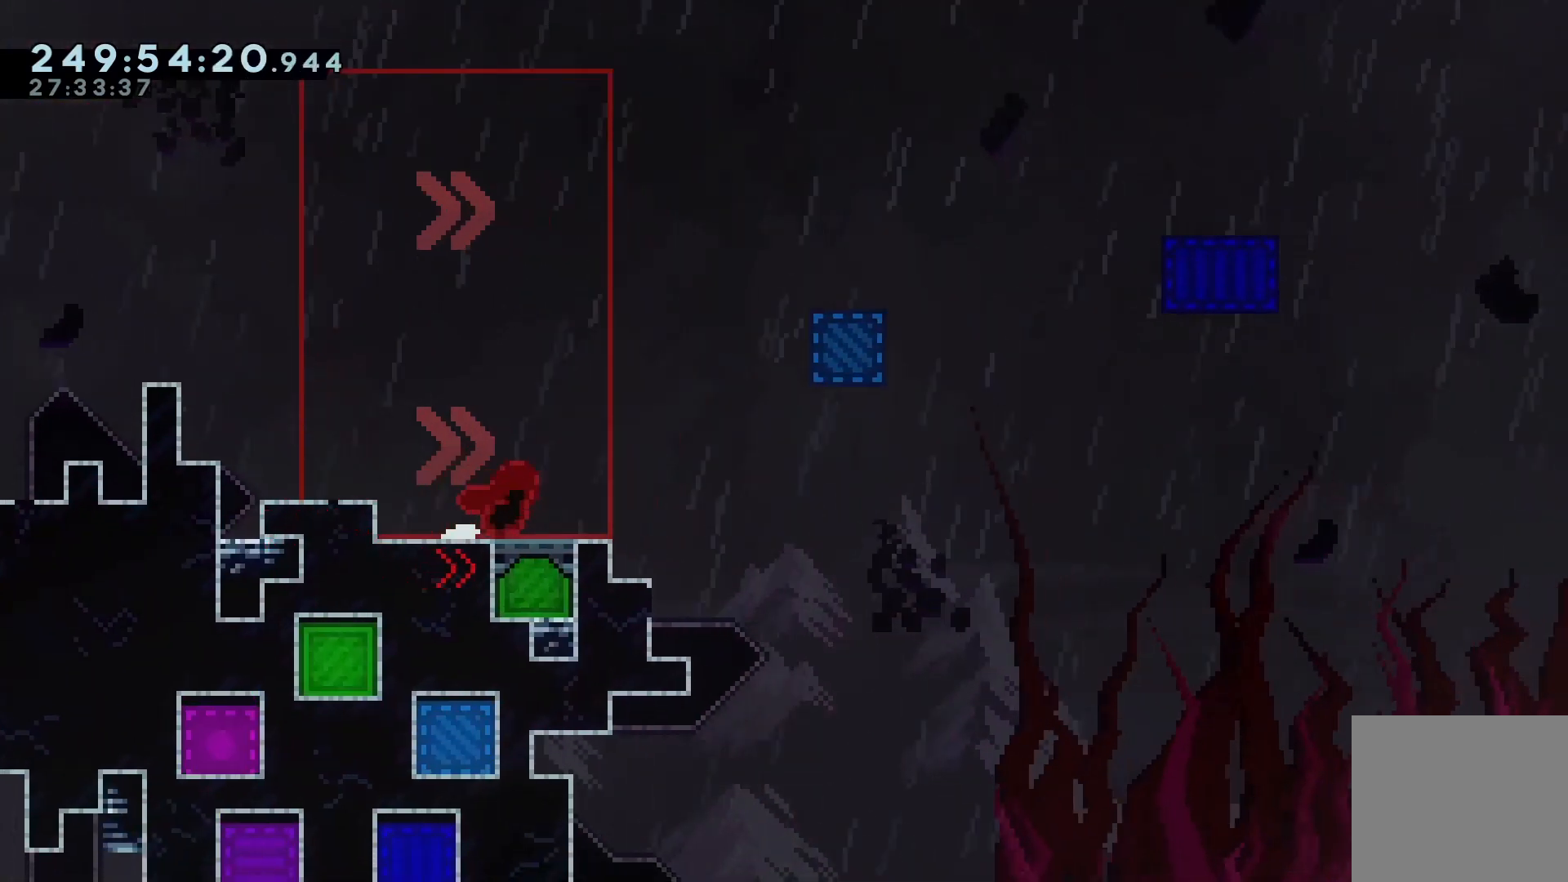
{"keys": [], "events": [[67, "right", "up"]]}
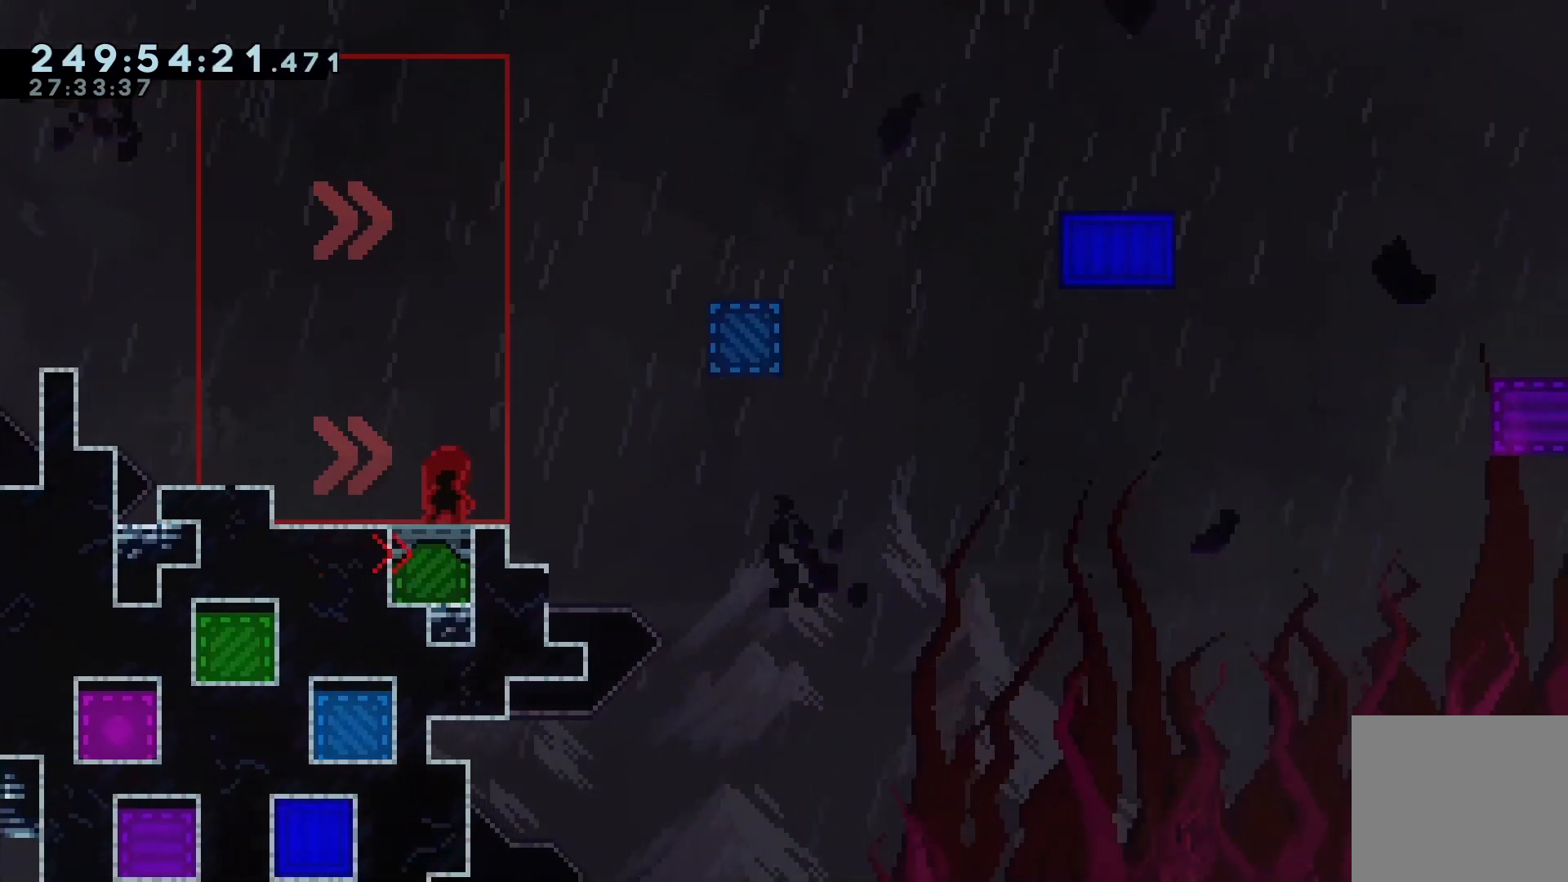
{"keys": [], "events": []}
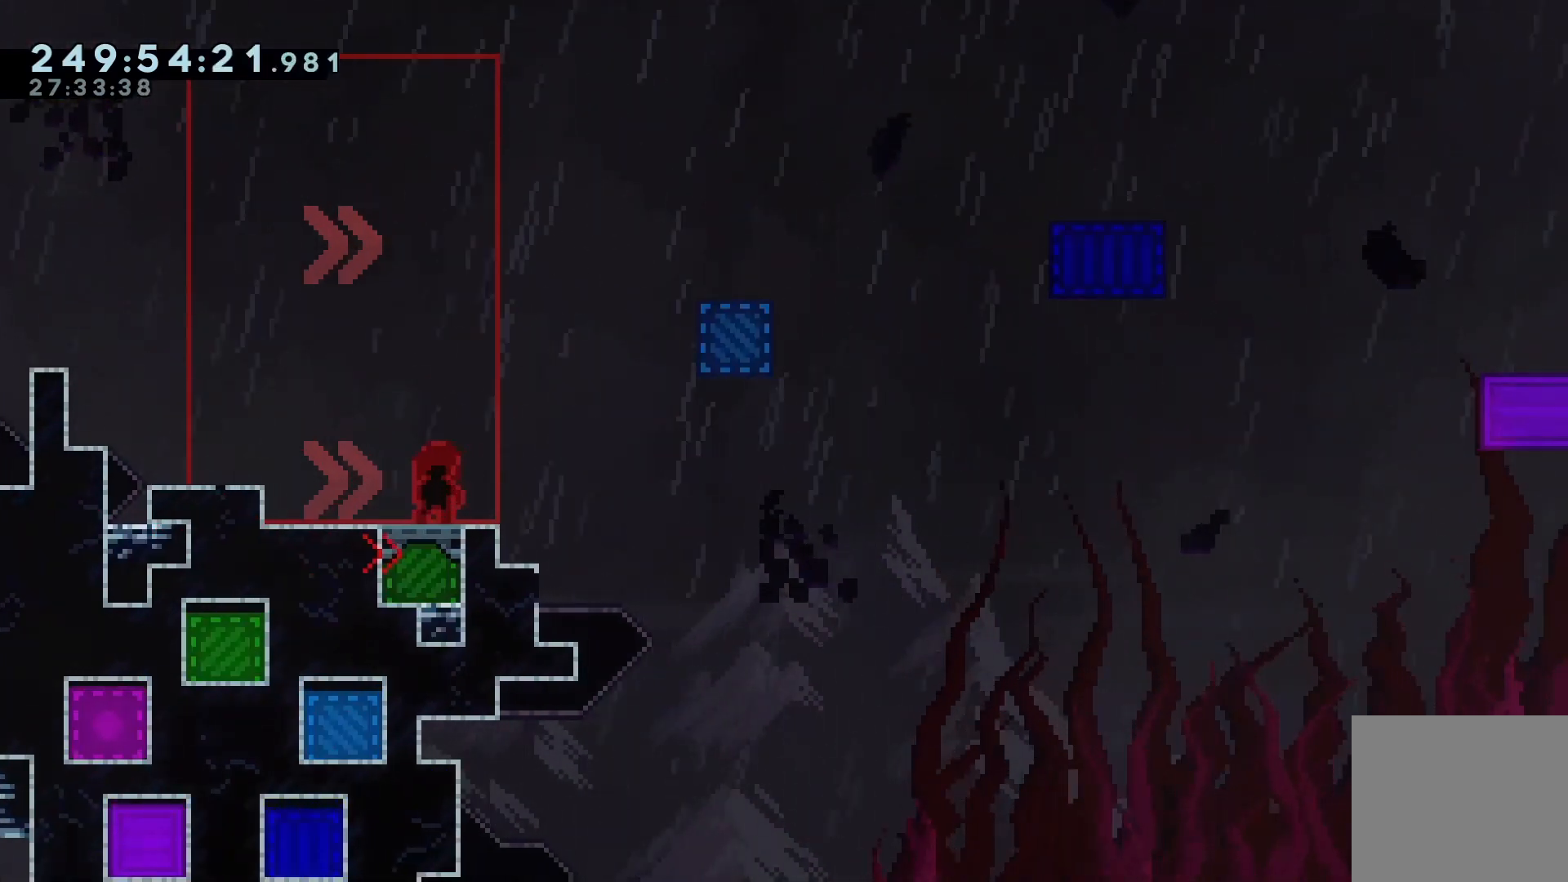
{"keys": [], "events": []}
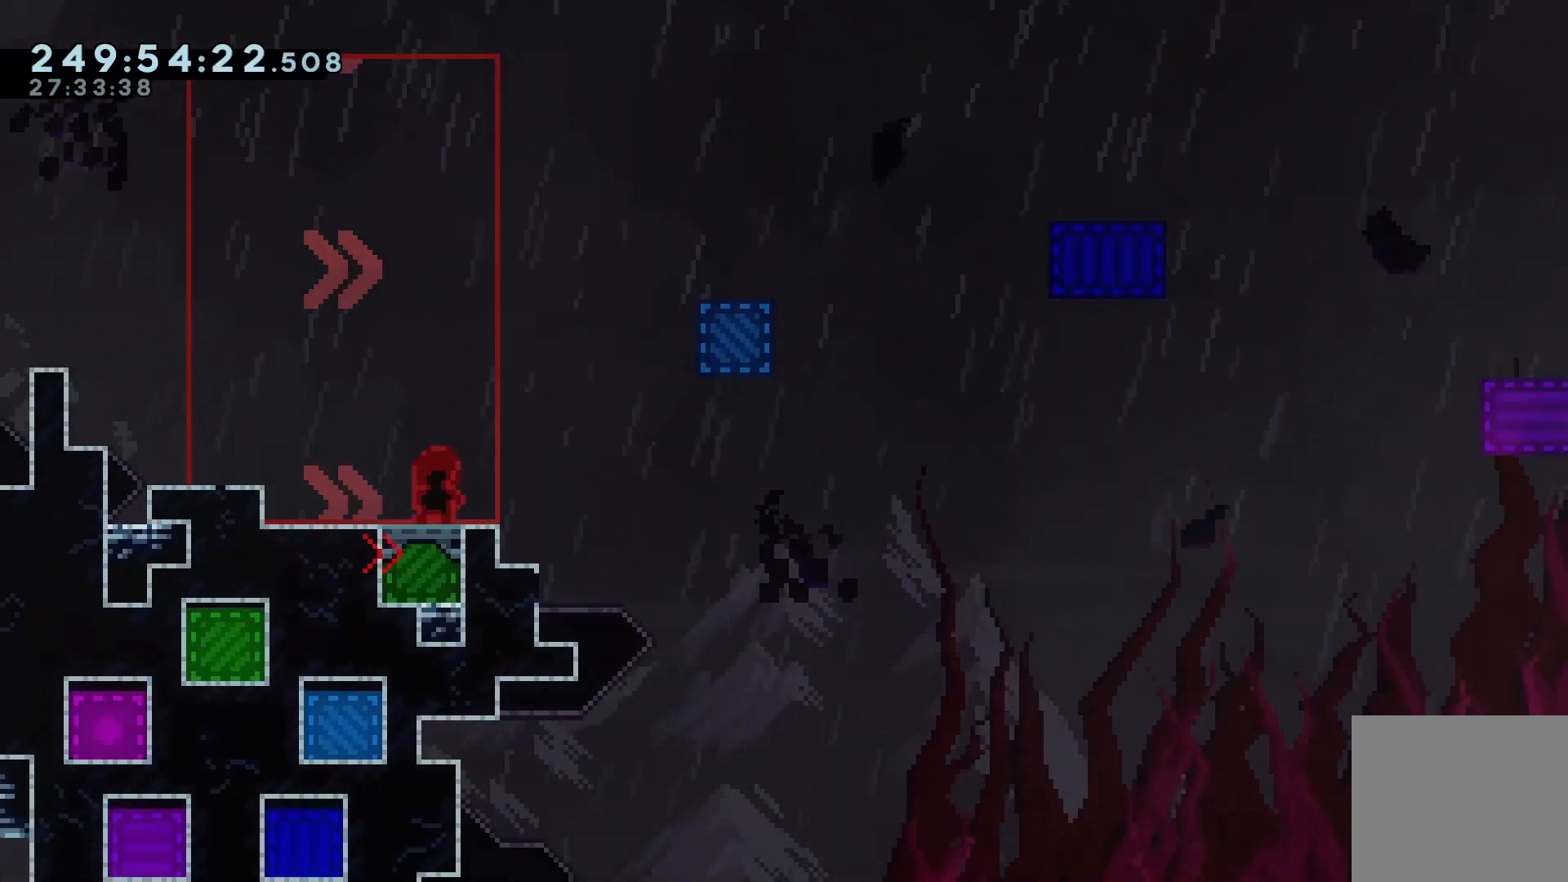
{"keys": ["dash", "right"], "events": [[100, "right", "down"], [167, "jump", "down"], [467, "dash", "down"], [467, "jump", "up"]]}
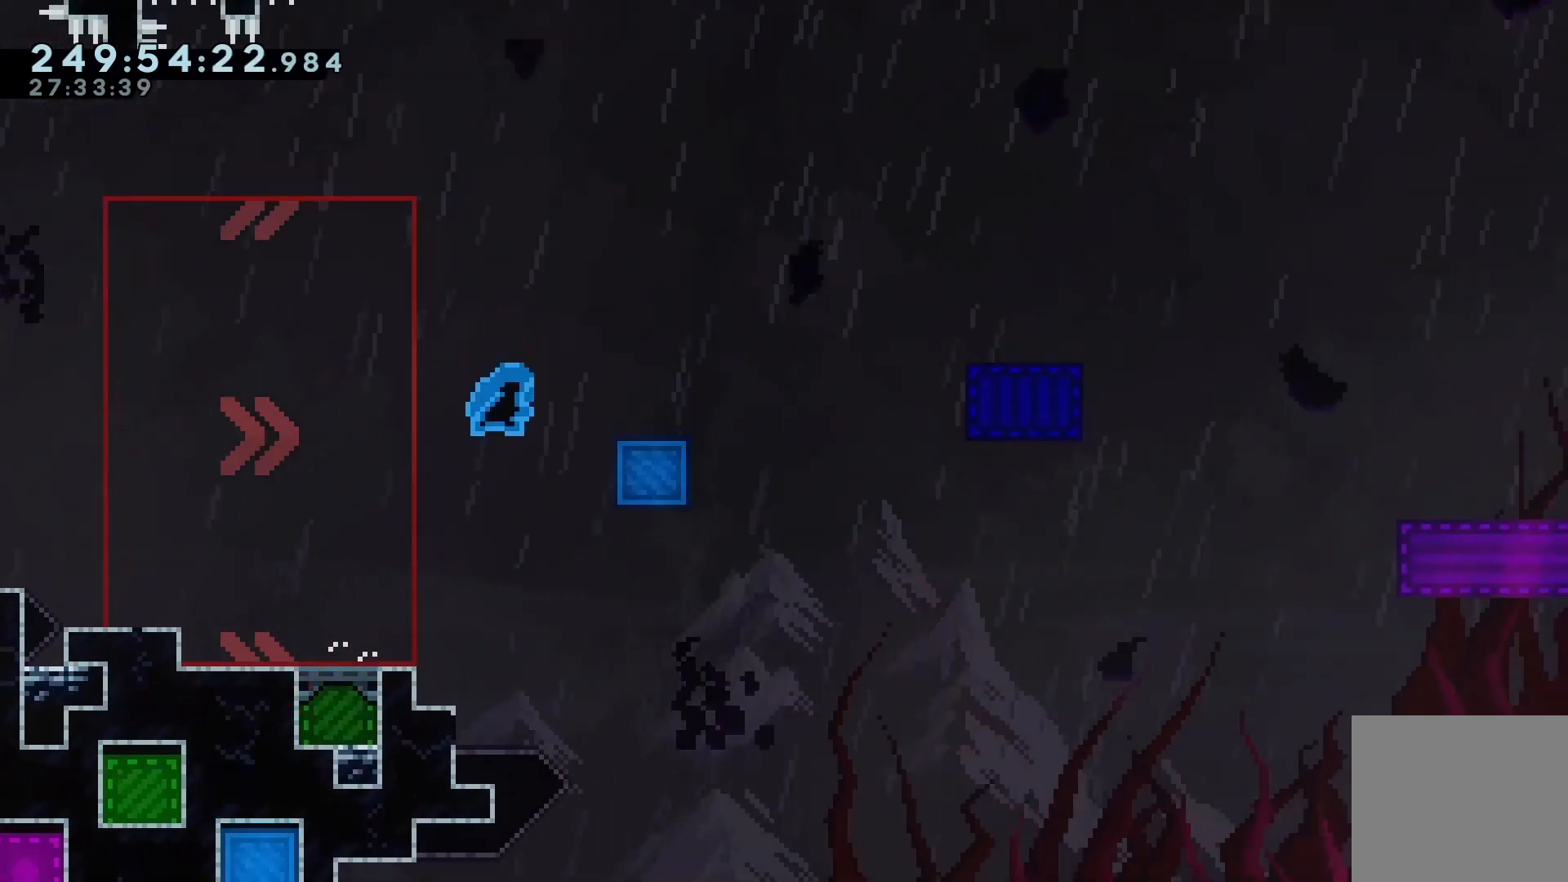
{"keys": ["dash", "down", "right"], "events": [[167, "dash", "up"], [167, "jump", "down"], [400, "dash", "down"], [400, "down", "down"], [467, "jump", "up"]]}
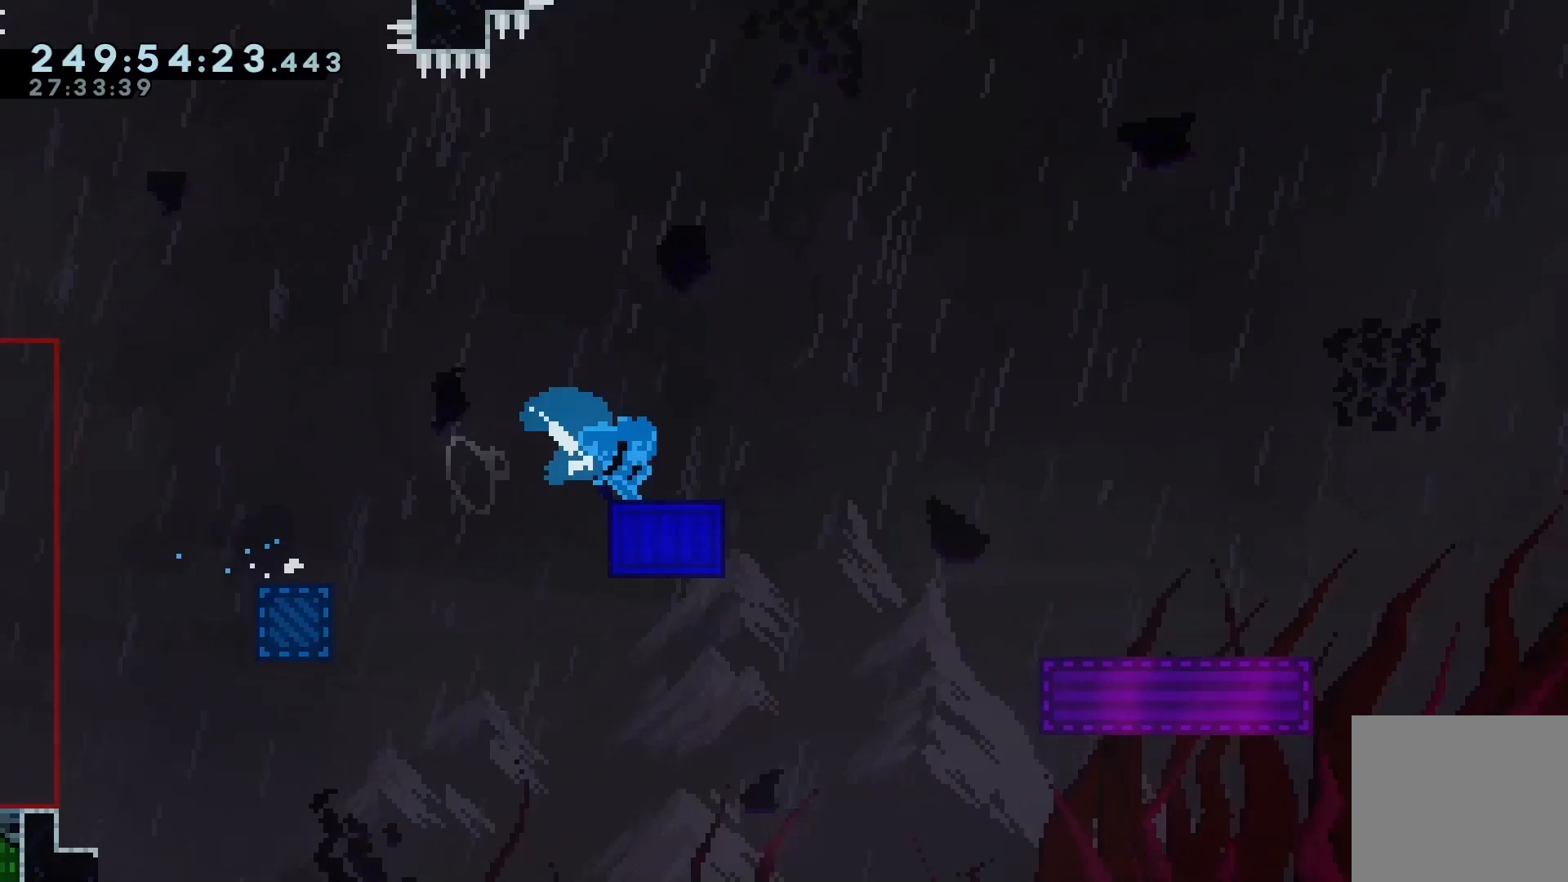
{"keys": ["jump", "right"], "events": [[100, "dash", "up"], [100, "down", "up"], [100, "jump", "down"], [200, "dash", "down"], [200, "down", "down"], [333, "jump", "up"], [433, "dash", "up"], [467, "down", "up"], [500, "jump", "down"]]}
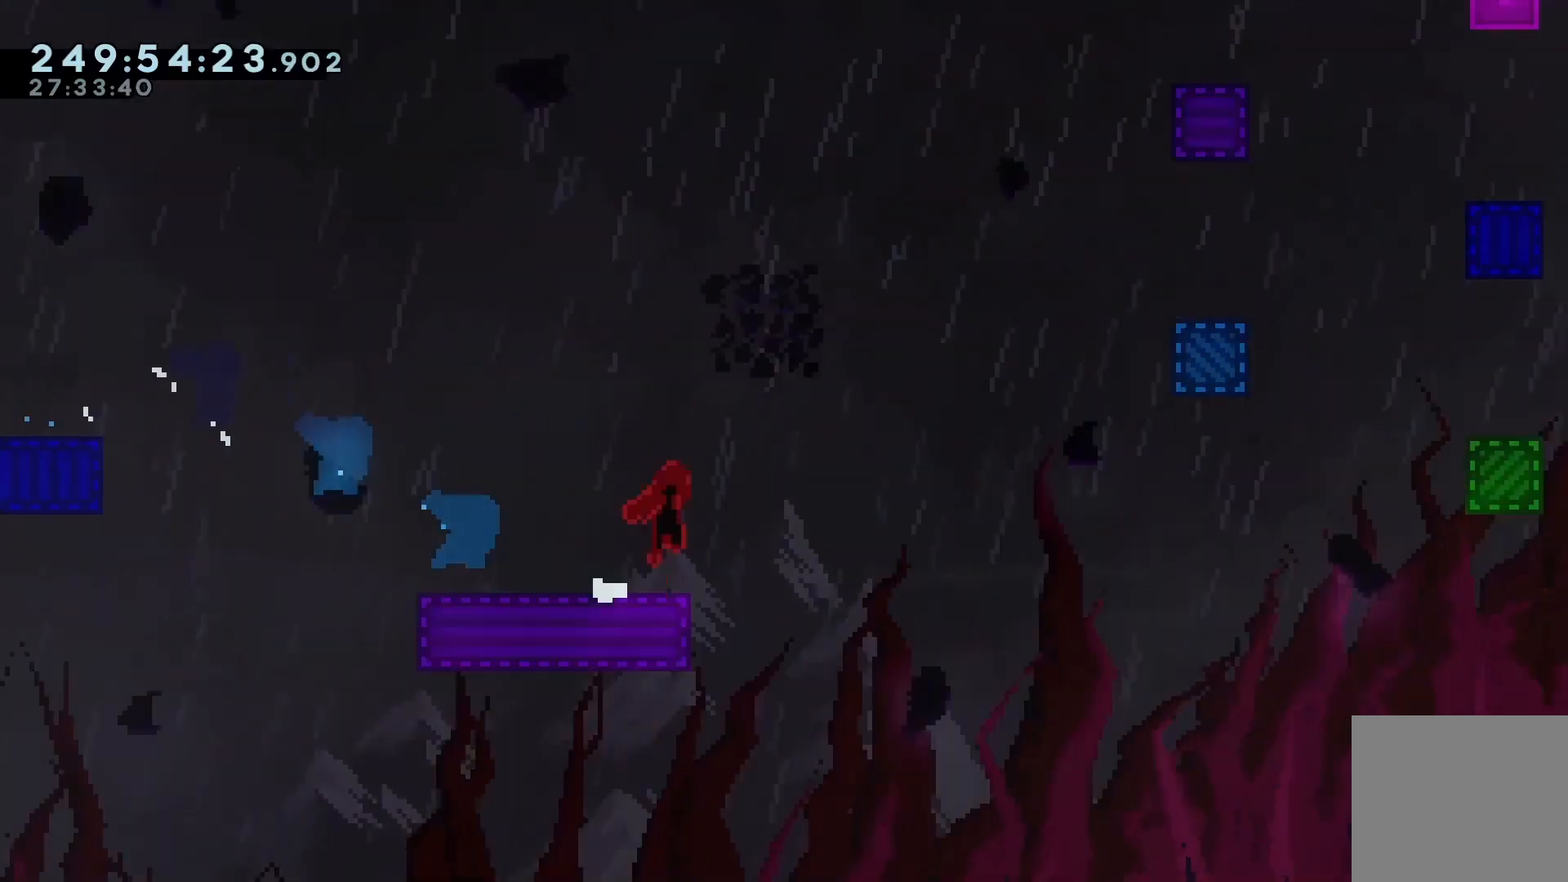
{"keys": ["jump", "right"], "events": []}
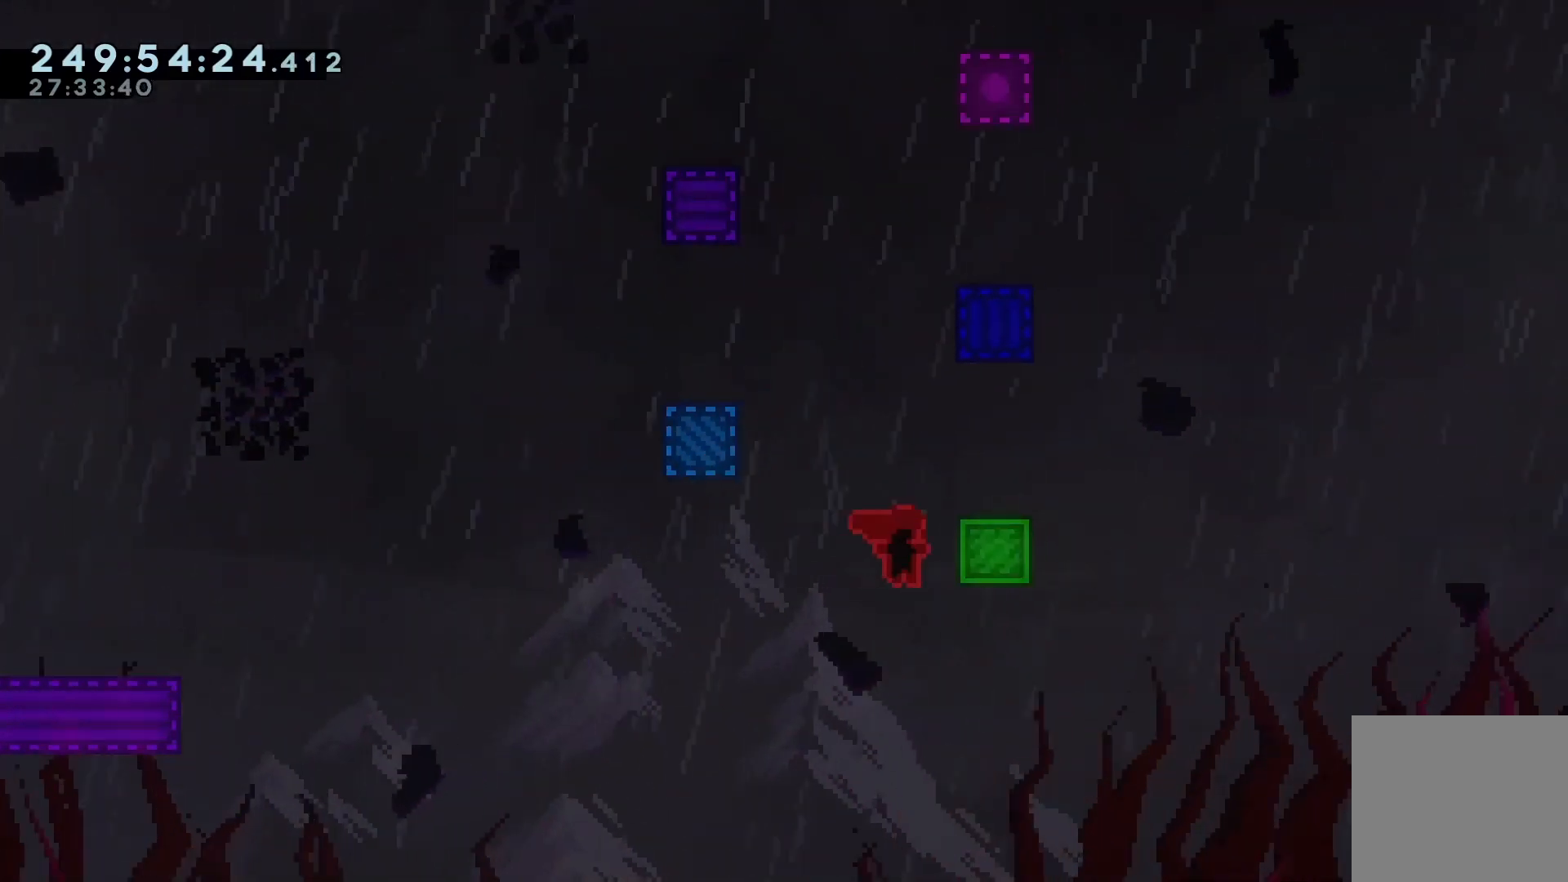
{"keys": ["jump", "right"], "events": [[33, "jump", "up"], [67, "jump", "down"], [67, "left", "down"], [67, "right", "up"], [300, "jump", "up"], [400, "jump", "down"], [400, "left", "up"], [400, "right", "down"]]}
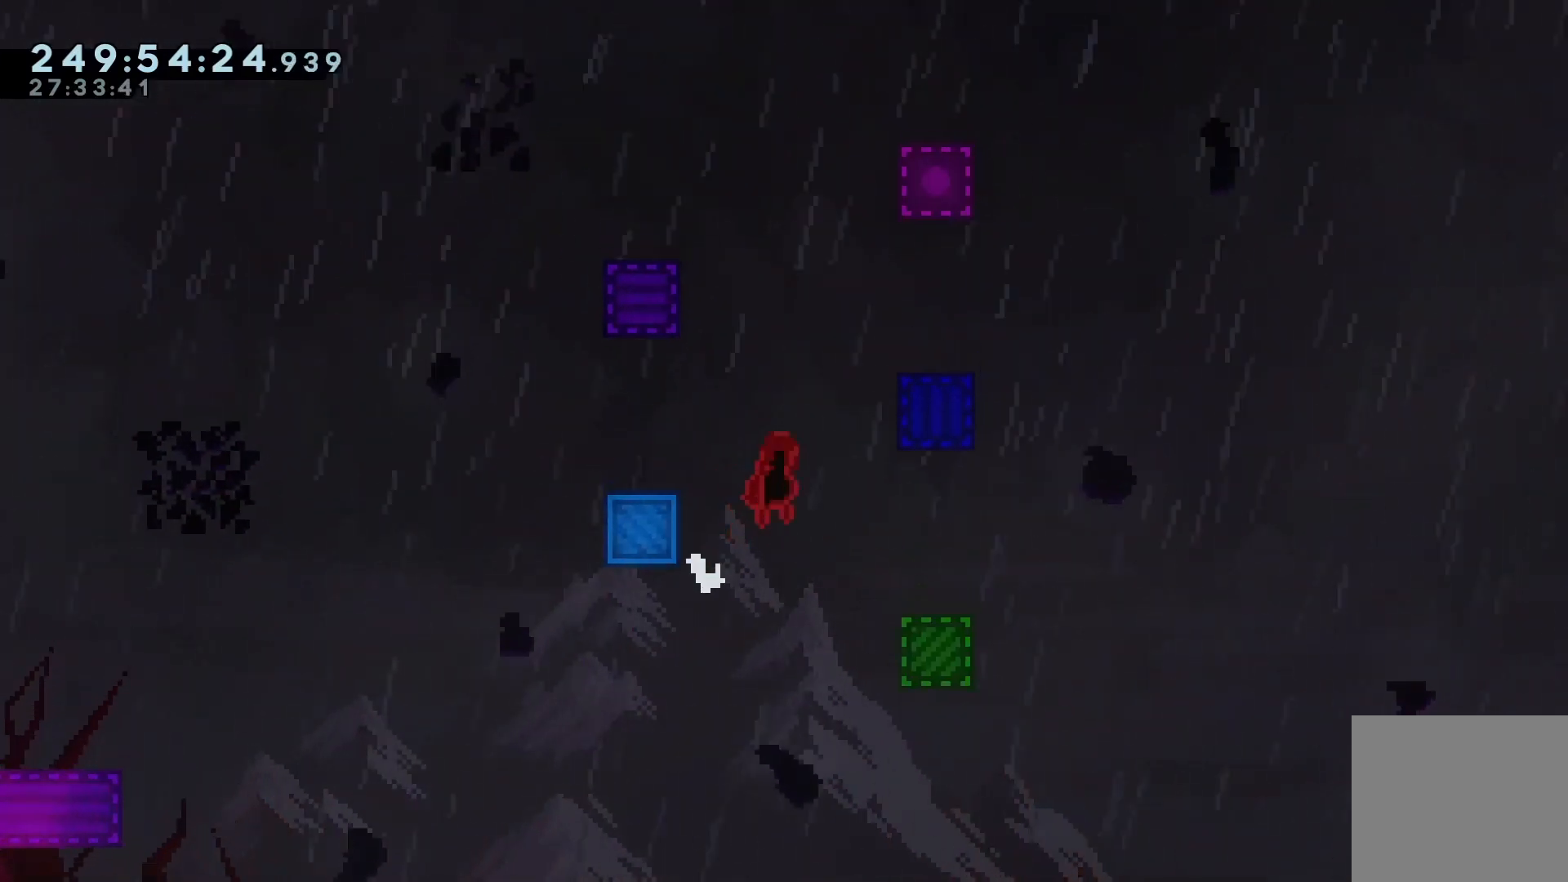
{"keys": ["jump", "left"], "events": [[200, "jump", "up"], [333, "jump", "down"], [333, "right", "up"], [433, "left", "down"]]}
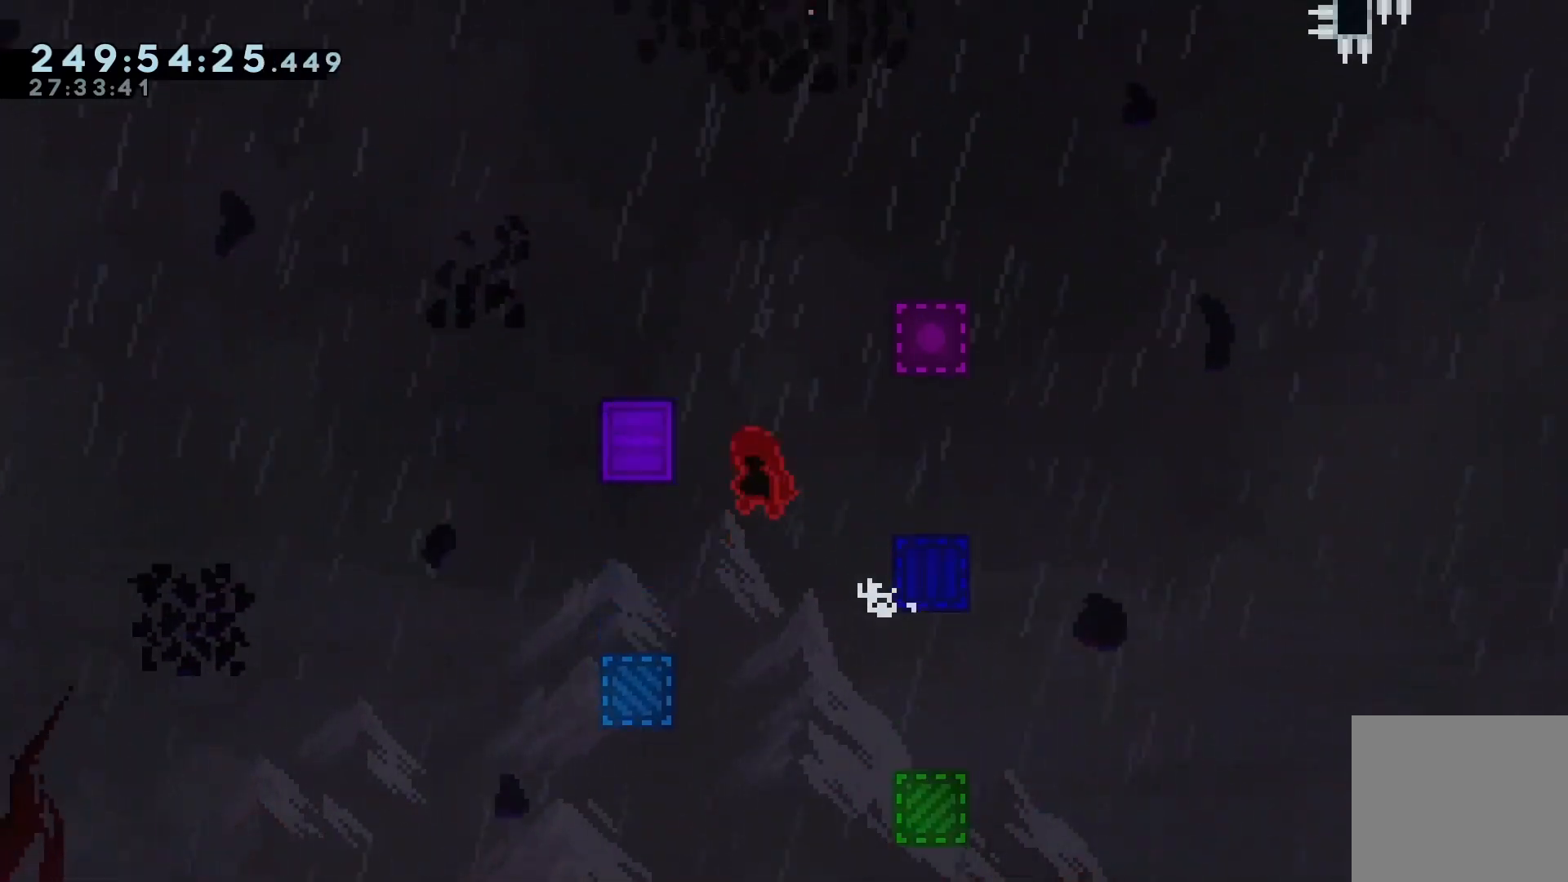
{"keys": ["jump", "left"], "events": [[67, "jump", "up"], [167, "jump", "down"], [167, "left", "up"], [167, "right", "down"], [400, "jump", "up"], [433, "right", "up"], [467, "jump", "down"], [467, "left", "down"]]}
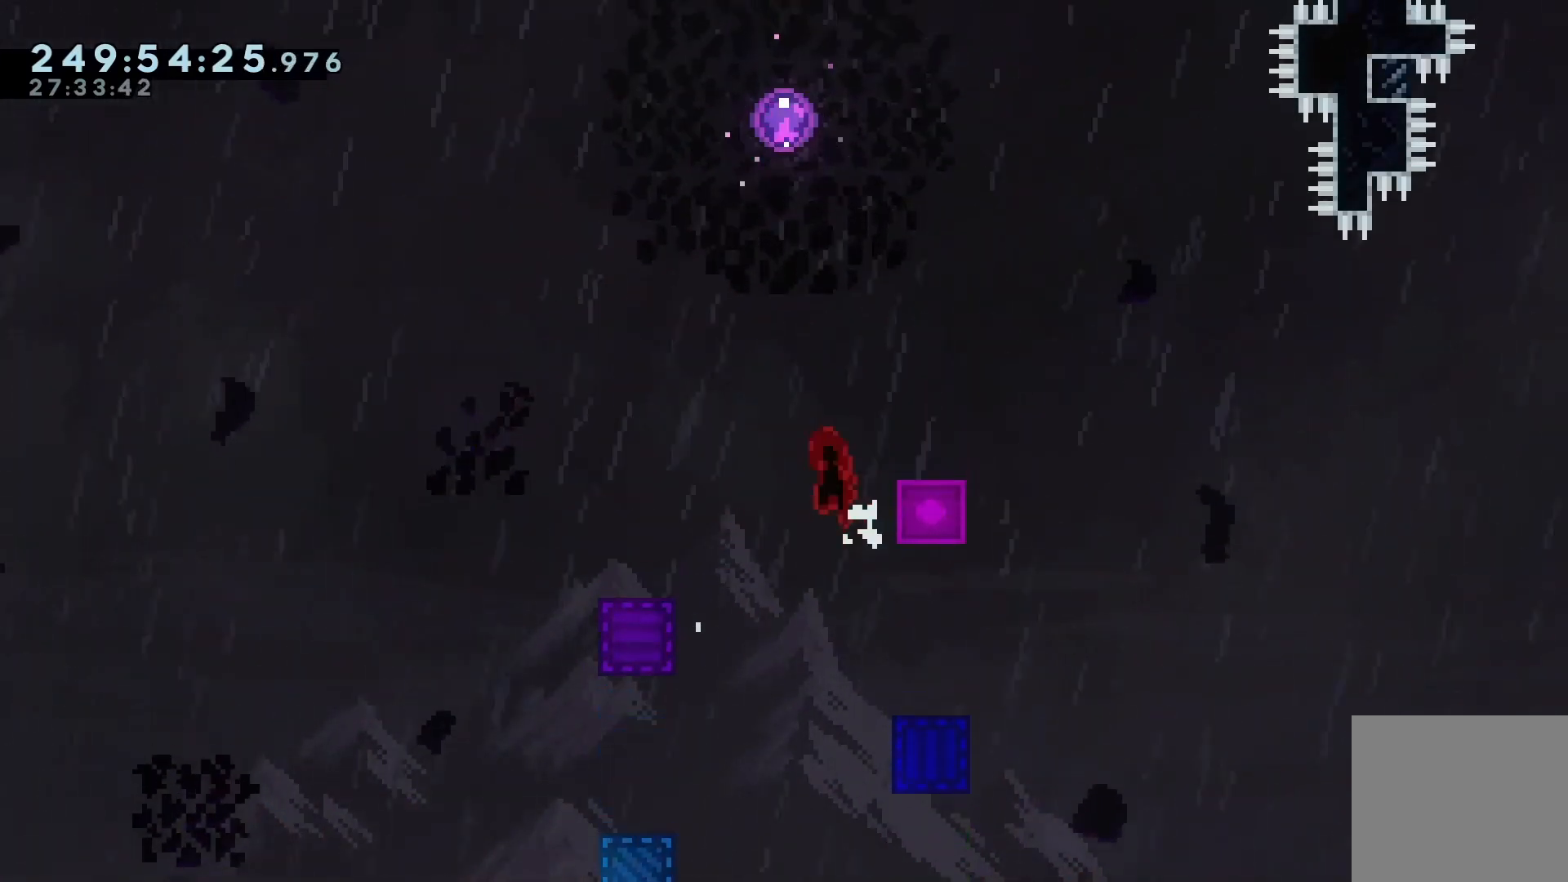
{"keys": ["up"], "events": [[133, "left", "up"], [233, "up", "down"], [267, "dash", "down"], [367, "jump", "up"], [500, "dash", "up"]]}
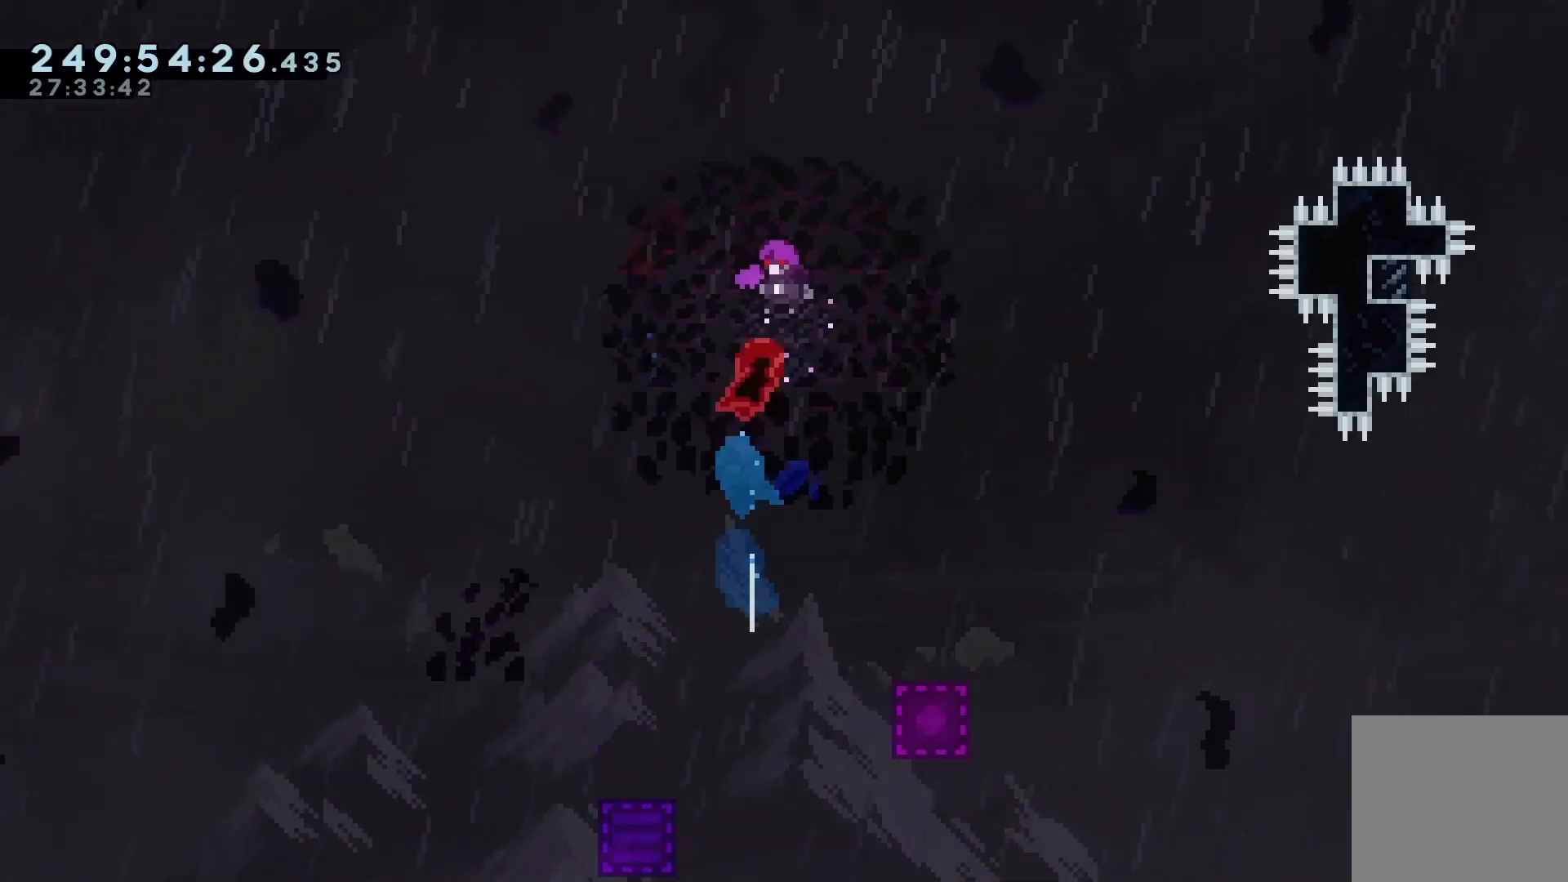
{"keys": [], "events": [[200, "up", "up"]]}